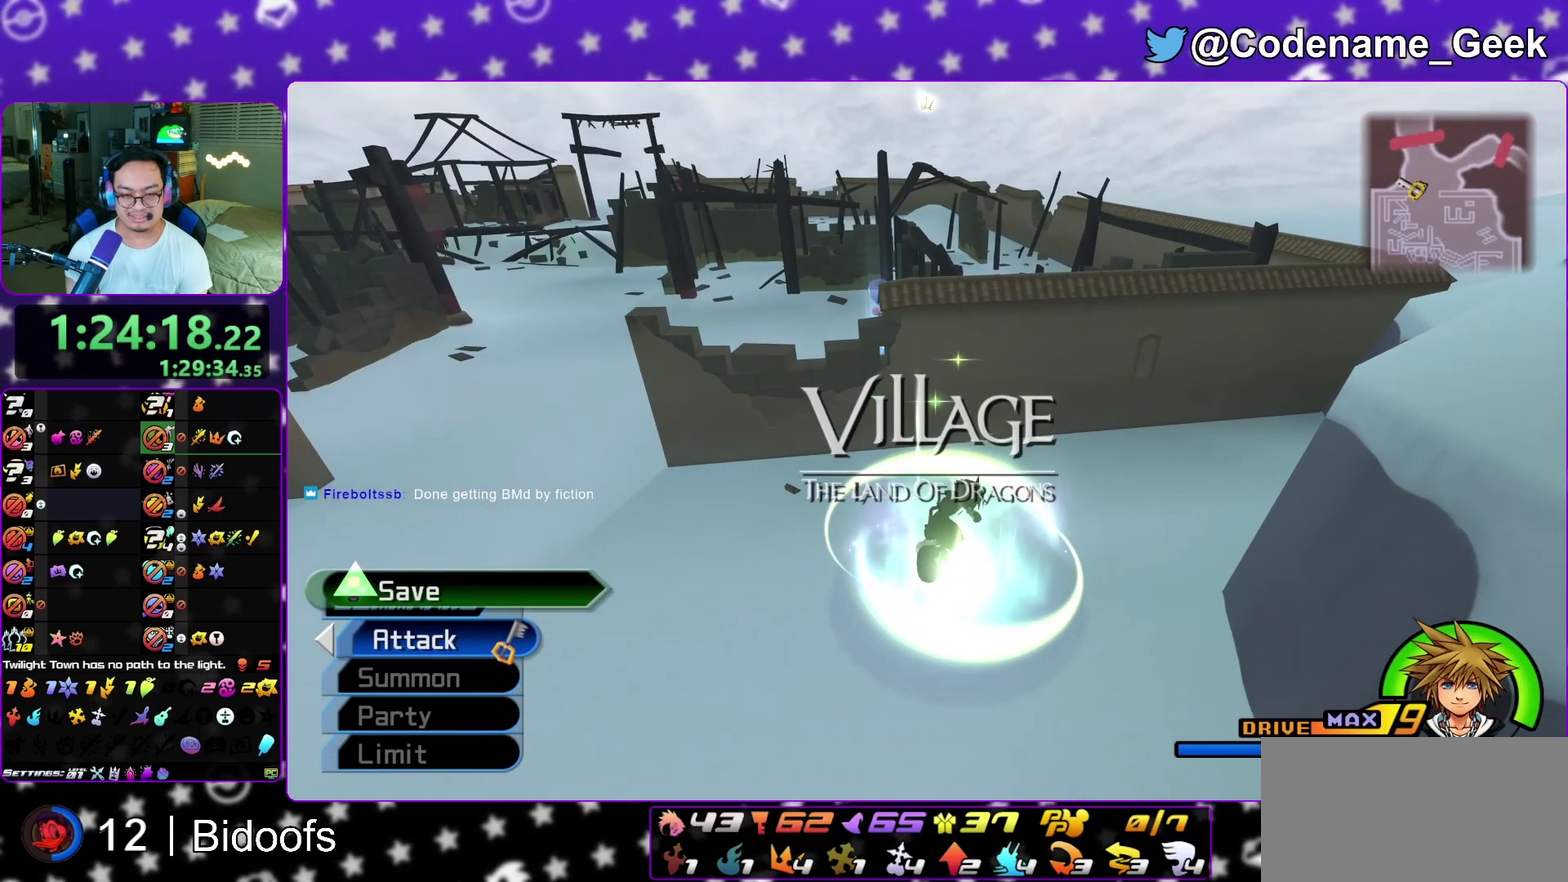
Gameplay with a controller (Nintendo layout); each line is a JSON object with the inputs held at the frame after it (dt_ms = milliseconds from this image to that frame). "events" lists button and stick changes between this image and that frame as [ms after this image, input, new state], when the widget could be followed in between. This overlay highlights the sticks when they move; stick clicks (L3 R3) are not distinguishable. Not read: L3 R1 R3 SELECT START.
{"dt_ms": 700, "buttons": ["A"], "left_stick": "center", "right_stick": "center", "events": [[50, "X", "up"], [133, "X", "down"], [167, "left_stick", "center"], [167, "right_stick", "center"], [267, "X", "up"], [417, "A", "down"], [517, "A", "up"], [617, "A", "down"]]}
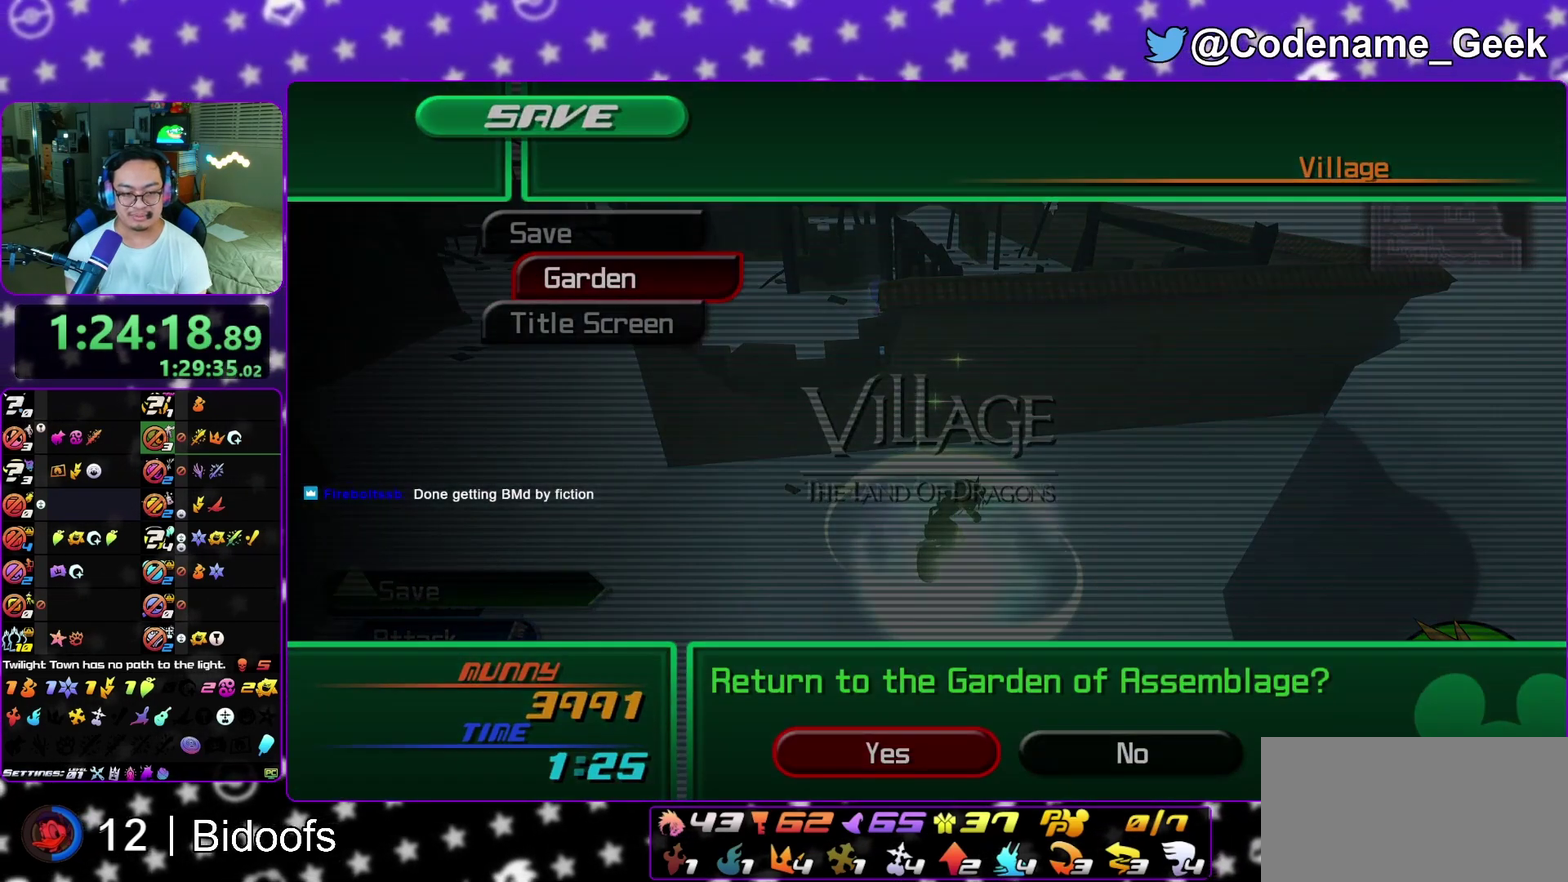
{"dt_ms": 500, "buttons": ["B"], "left_stick": "center", "right_stick": "center", "events": [[183, "B", "down"], [333, "A", "up"], [400, "A", "down"], [417, "B", "up"], [467, "A", "up"], [467, "B", "down"]]}
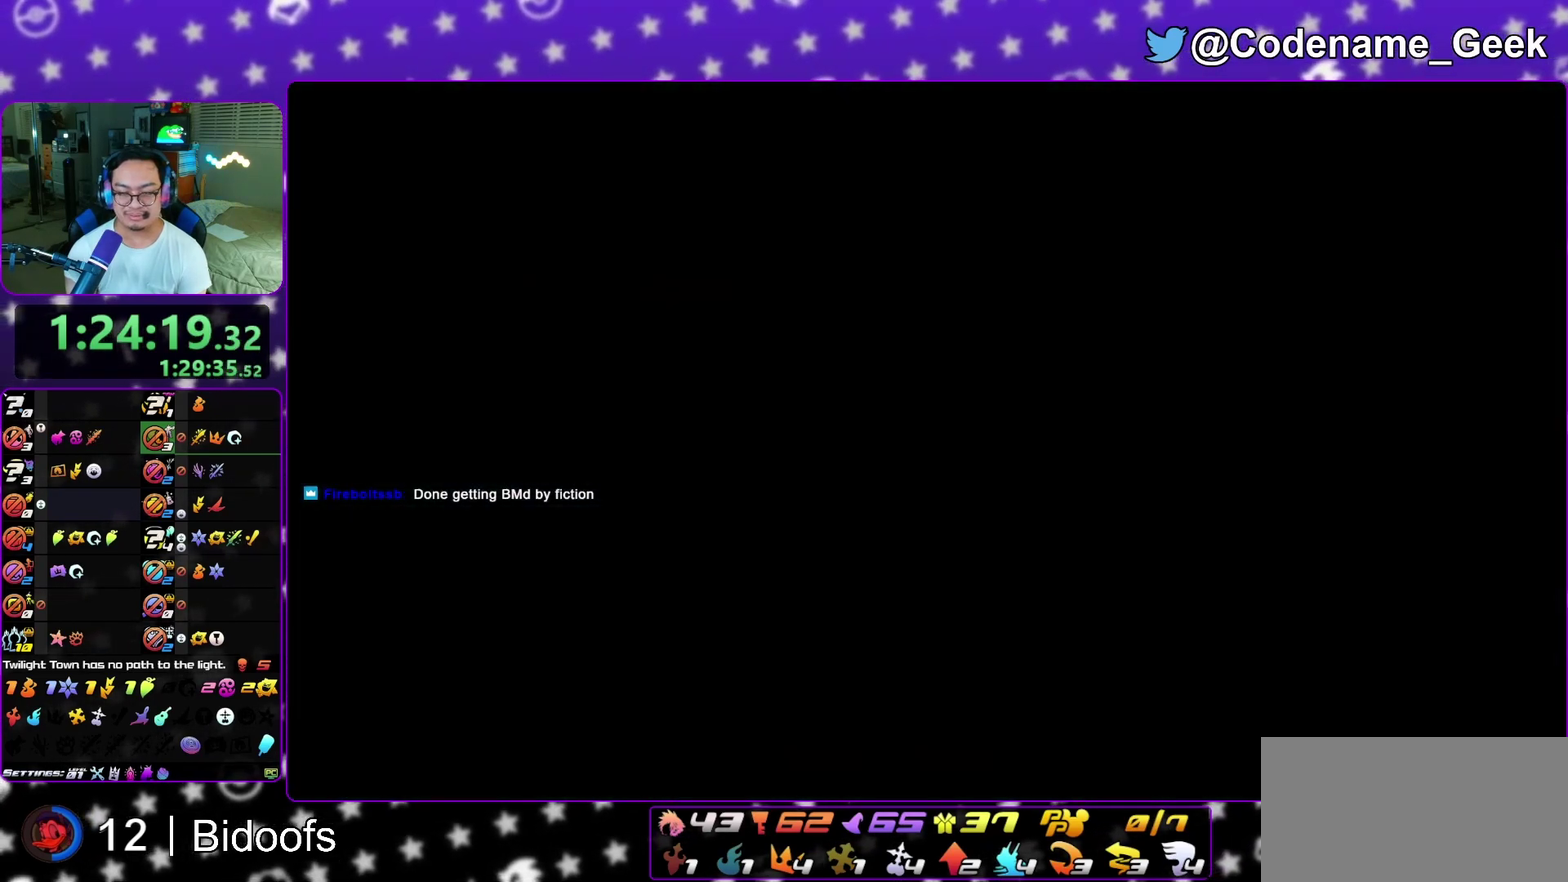
{"dt_ms": 500, "buttons": ["A"], "left_stick": "center", "right_stick": "center", "events": [[50, "A", "down"], [100, "A", "up"], [200, "A", "down"], [200, "B", "up"], [250, "B", "down"], [267, "A", "up"], [333, "A", "down"], [350, "B", "up"], [400, "A", "up"], [400, "B", "down"], [467, "A", "down"], [483, "B", "up"]]}
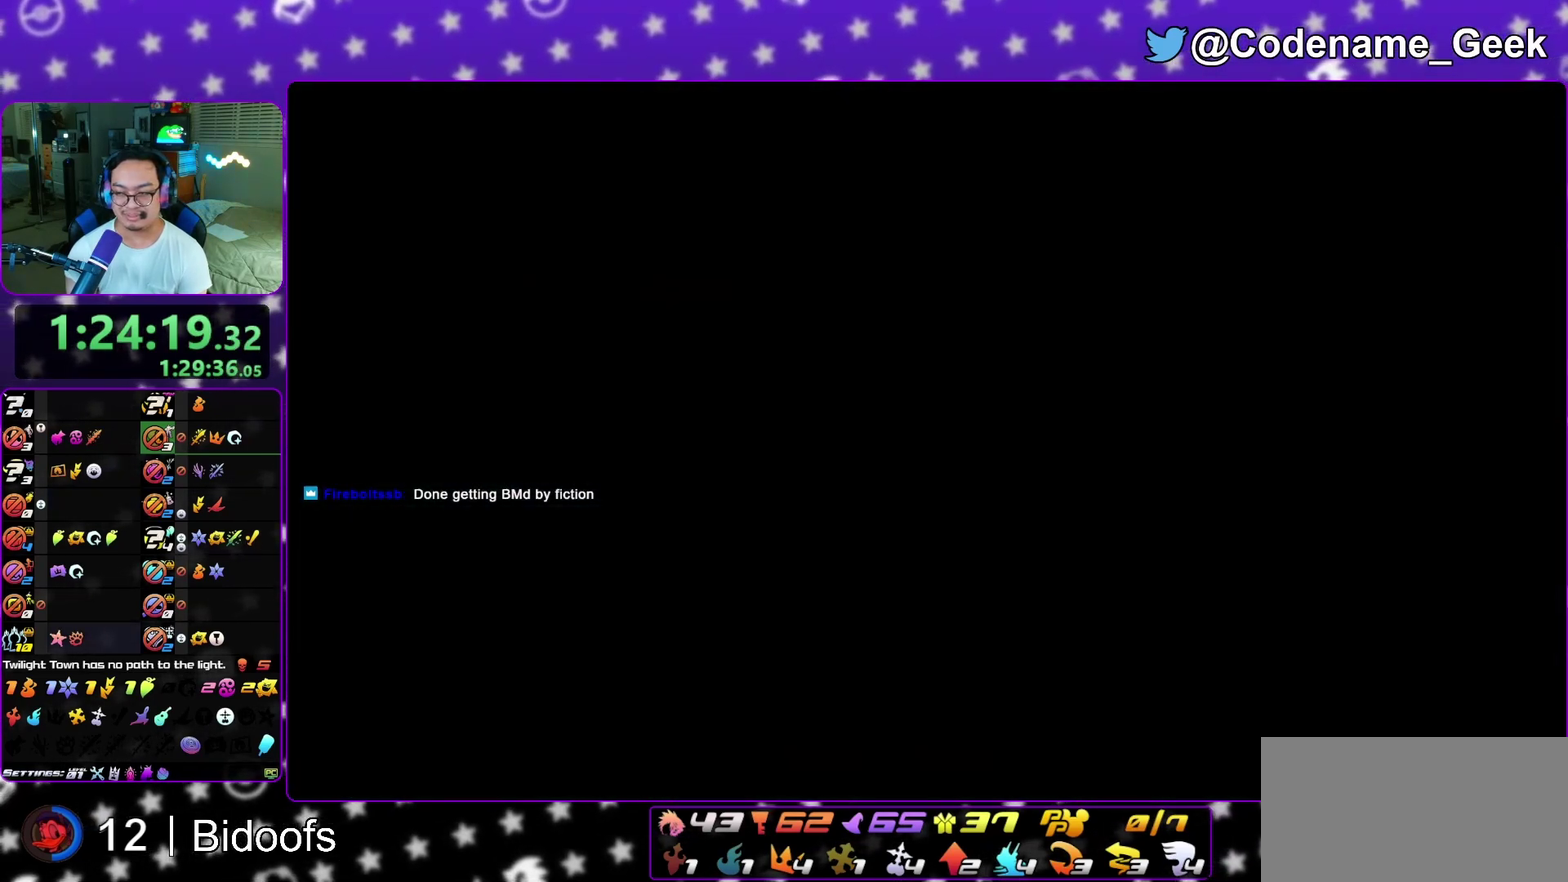
{"dt_ms": 600, "buttons": [], "left_stick": "down", "right_stick": "down", "events": [[33, "B", "down"], [50, "A", "up"], [117, "A", "down"], [117, "B", "up"], [200, "A", "up"], [250, "A", "down"], [333, "left_stick", "down"], [350, "A", "up"], [567, "right_stick", "down"]]}
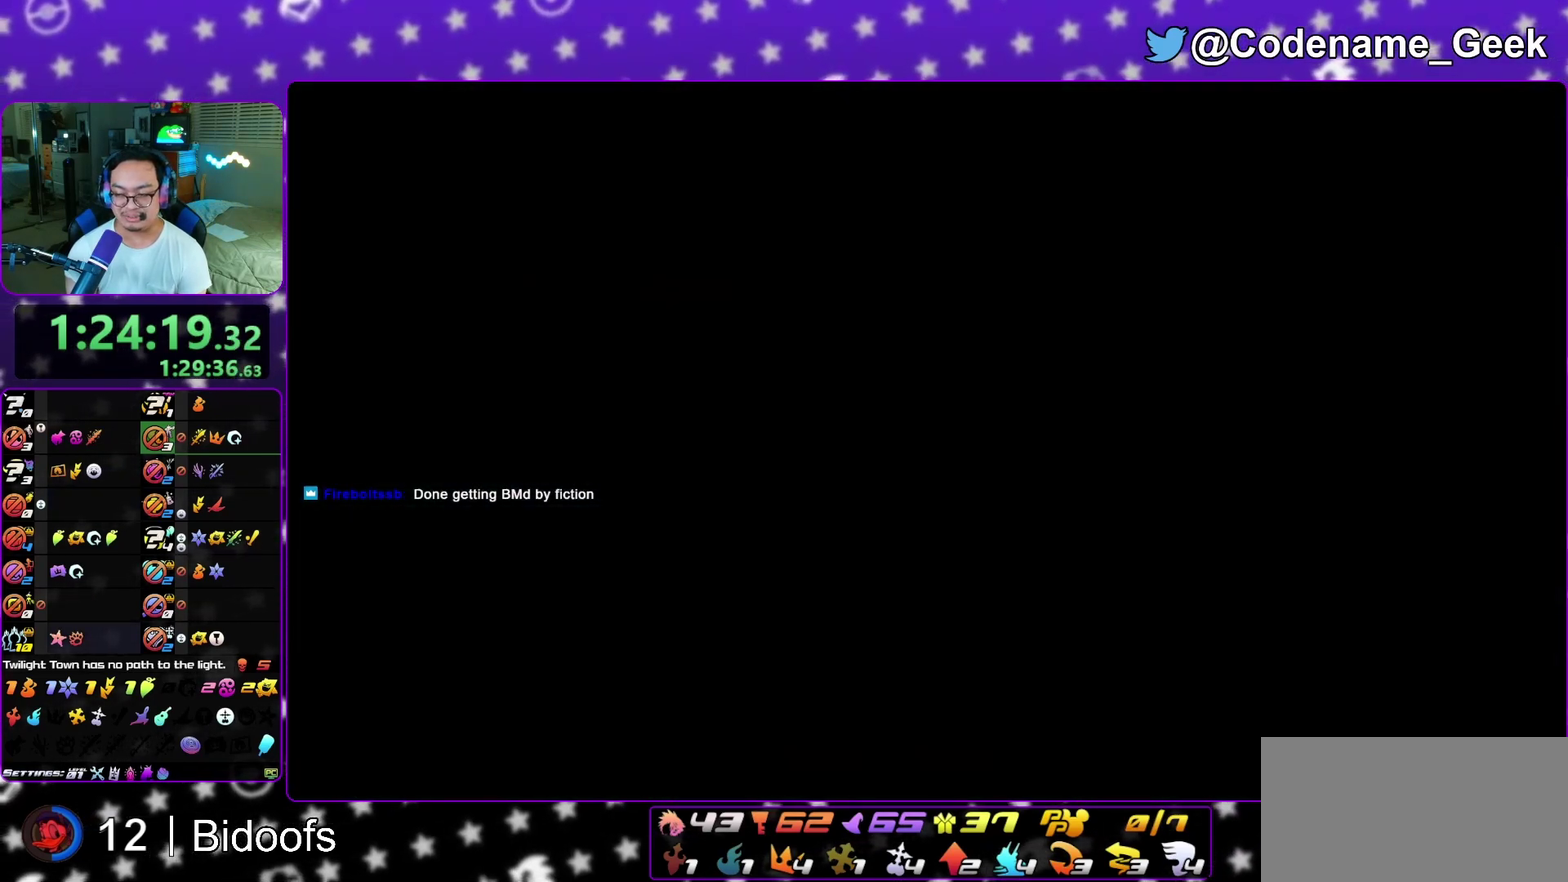
{"dt_ms": 400, "buttons": [], "left_stick": "down", "right_stick": "down", "events": [[267, "X", "down"], [350, "X", "up"]]}
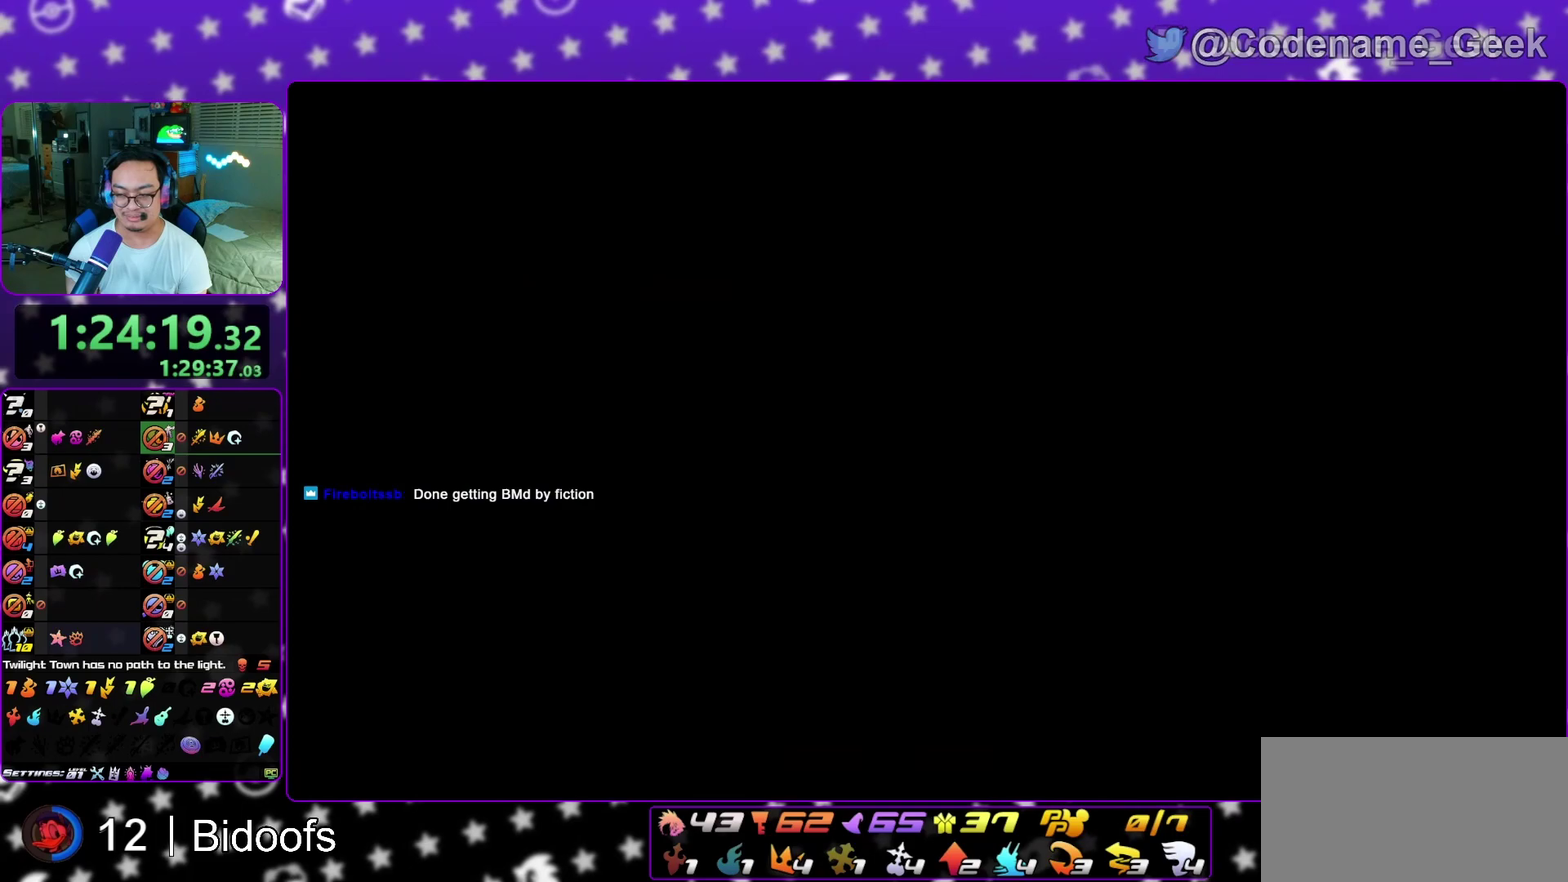
{"dt_ms": 600, "buttons": [], "left_stick": "down", "right_stick": "down", "events": [[33, "X", "down"], [133, "X", "up"], [200, "X", "down"], [267, "X", "up"], [367, "X", "down"], [433, "X", "up"], [500, "X", "down"], [583, "X", "up"]]}
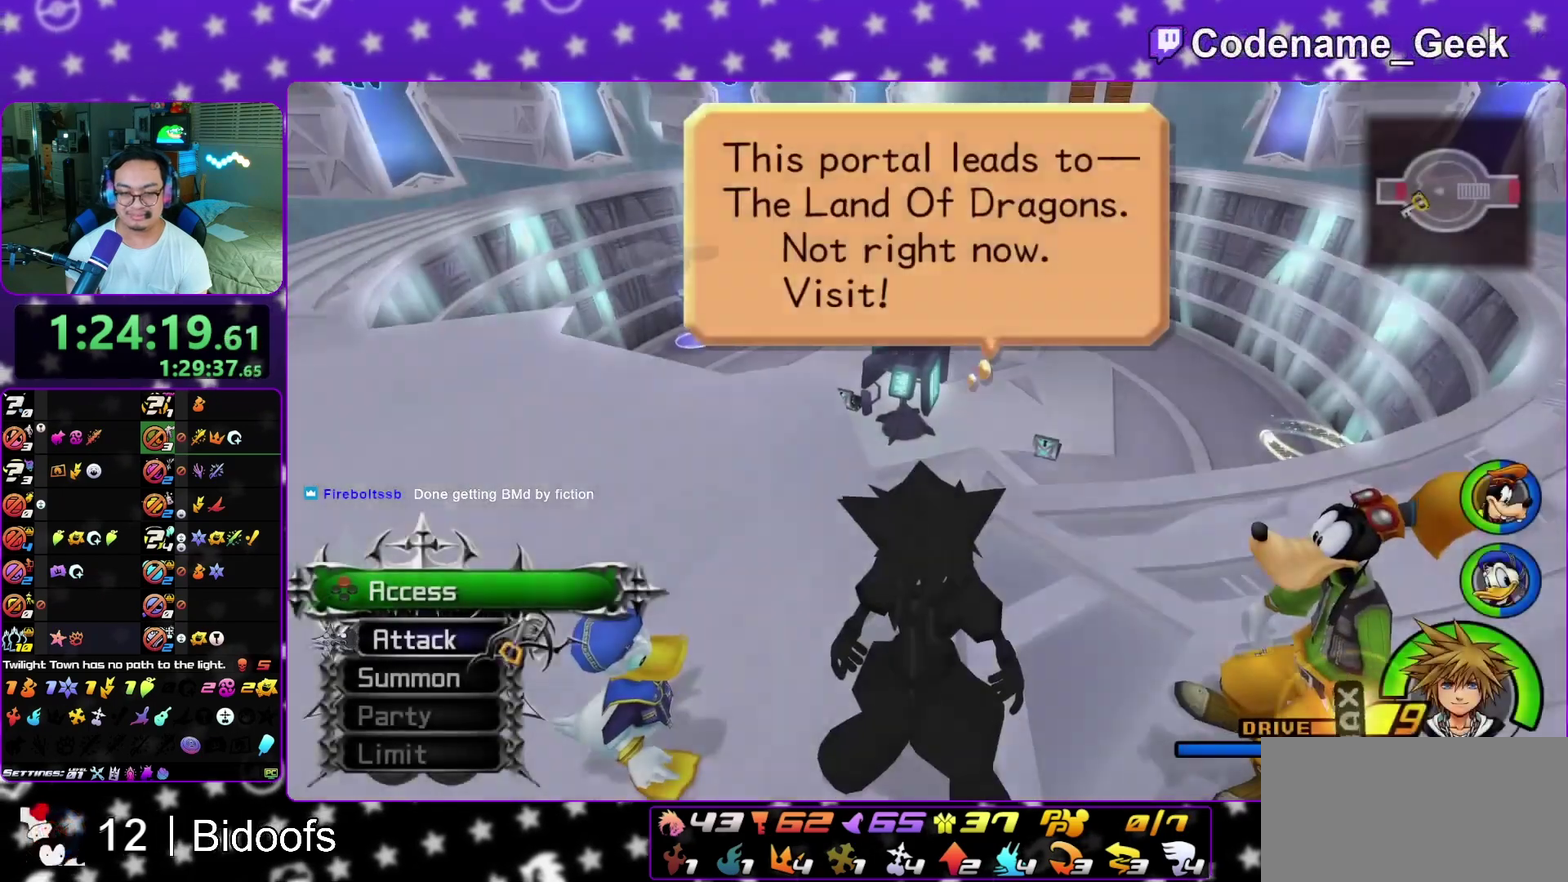
{"dt_ms": 400, "buttons": ["A"], "left_stick": "center", "right_stick": "center", "events": [[33, "left_stick", "center"], [83, "right_stick", "center"], [217, "A", "down"], [283, "B", "down"], [350, "B", "up"]]}
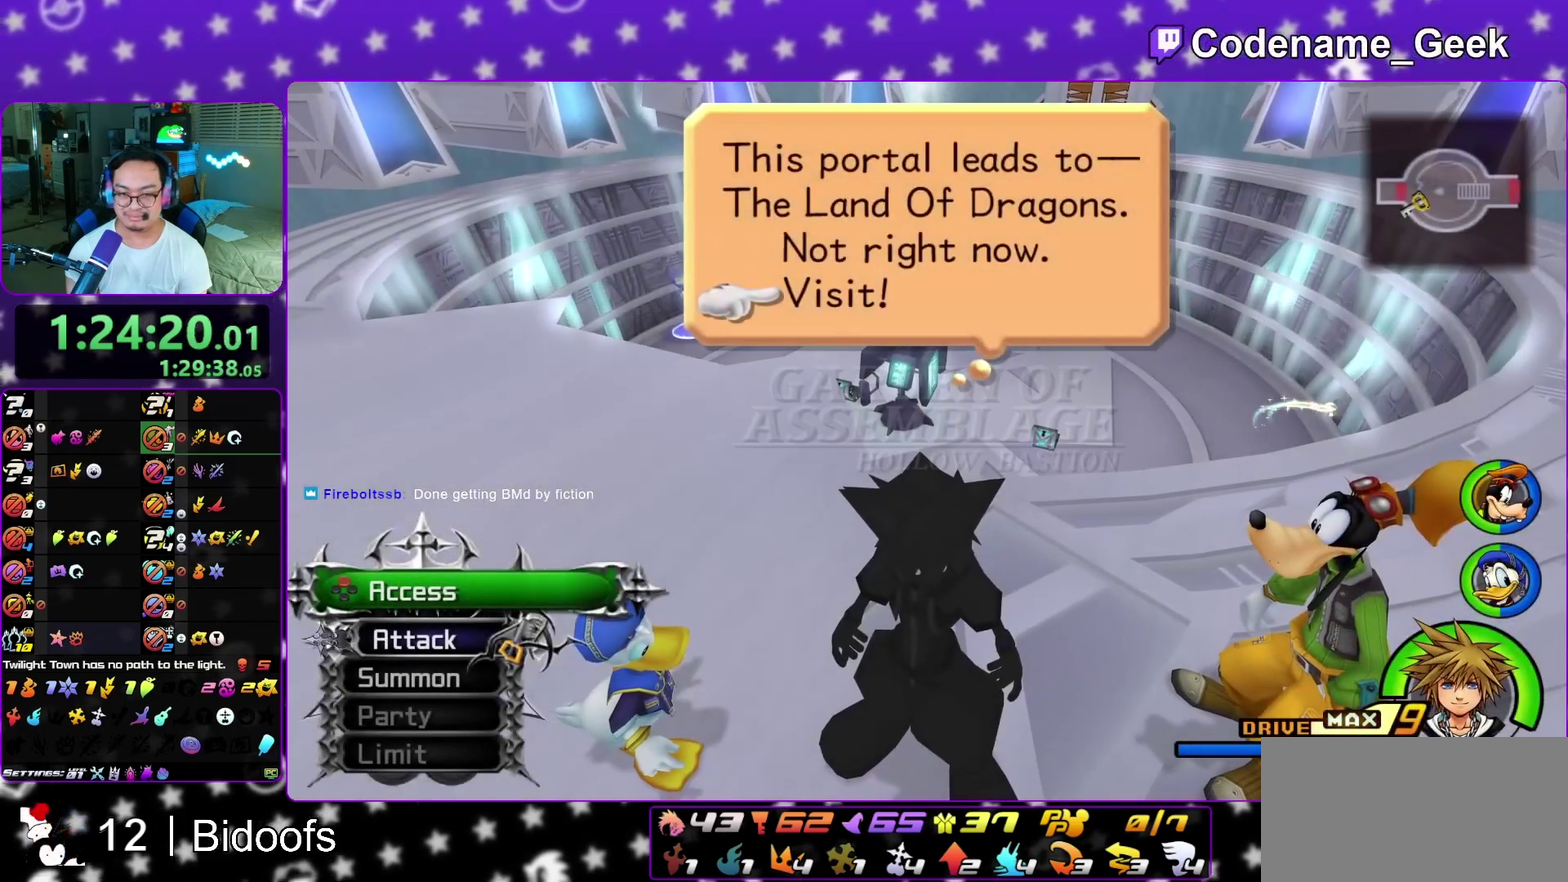
{"dt_ms": 500, "buttons": [], "left_stick": "up-right", "right_stick": "center", "events": [[17, "B", "down"], [100, "B", "up"], [167, "A", "up"], [167, "B", "down"], [167, "left_stick", "up"], [217, "B", "up"], [333, "left_stick", "up-left"], [450, "left_stick", "up-right"]]}
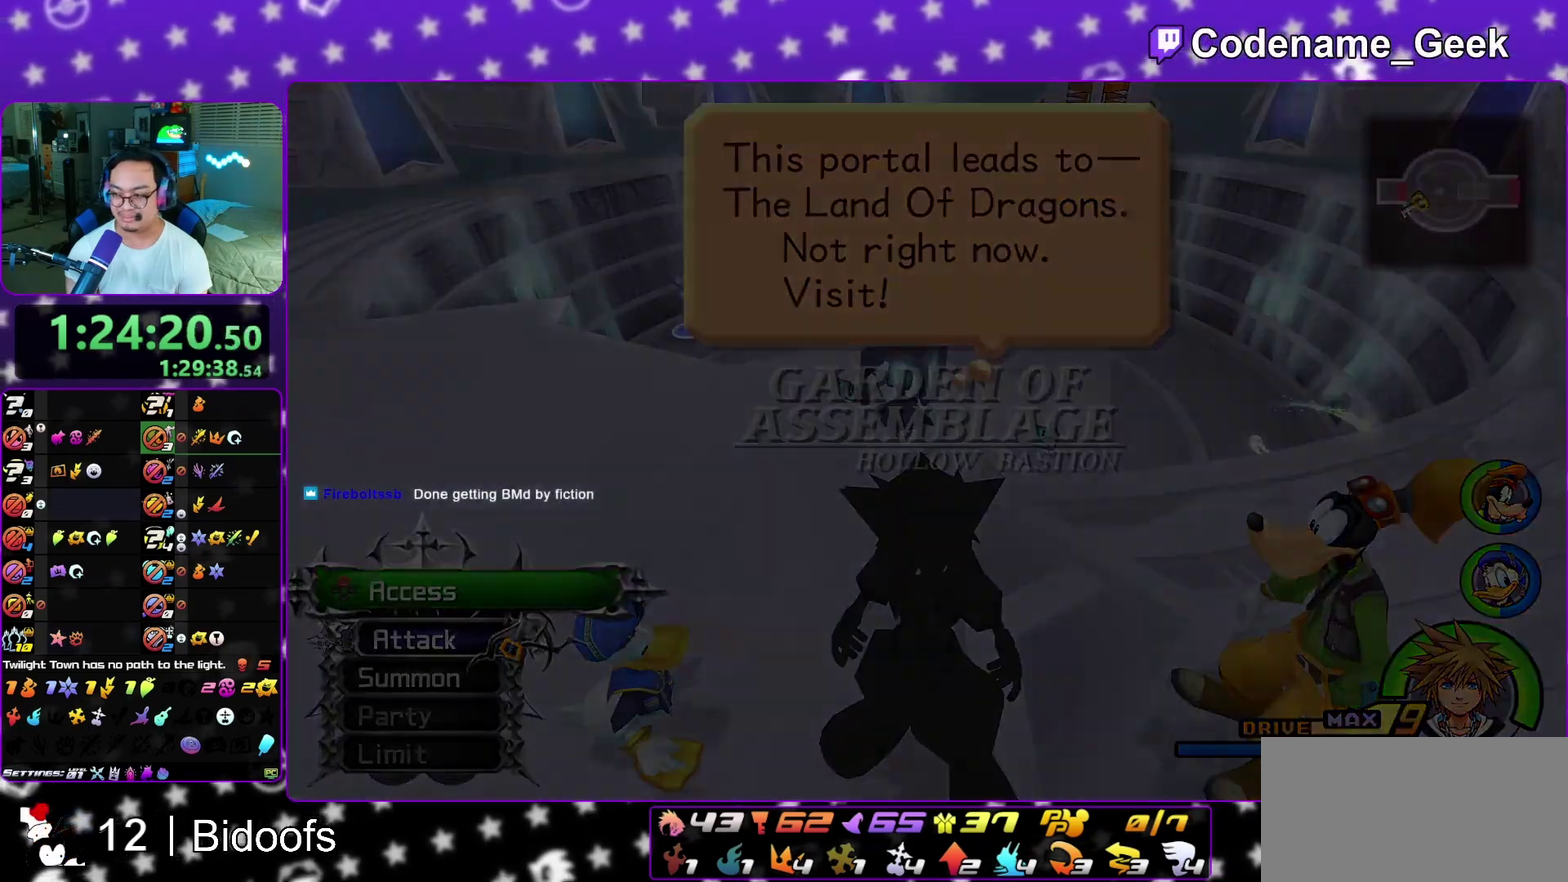
{"dt_ms": 500, "buttons": [], "left_stick": "up", "right_stick": "center", "events": [[50, "left_stick", "up-left"], [167, "left_stick", "up-right"], [267, "left_stick", "up-left"], [333, "Y", "down"], [333, "left_stick", "up"], [483, "Y", "up"]]}
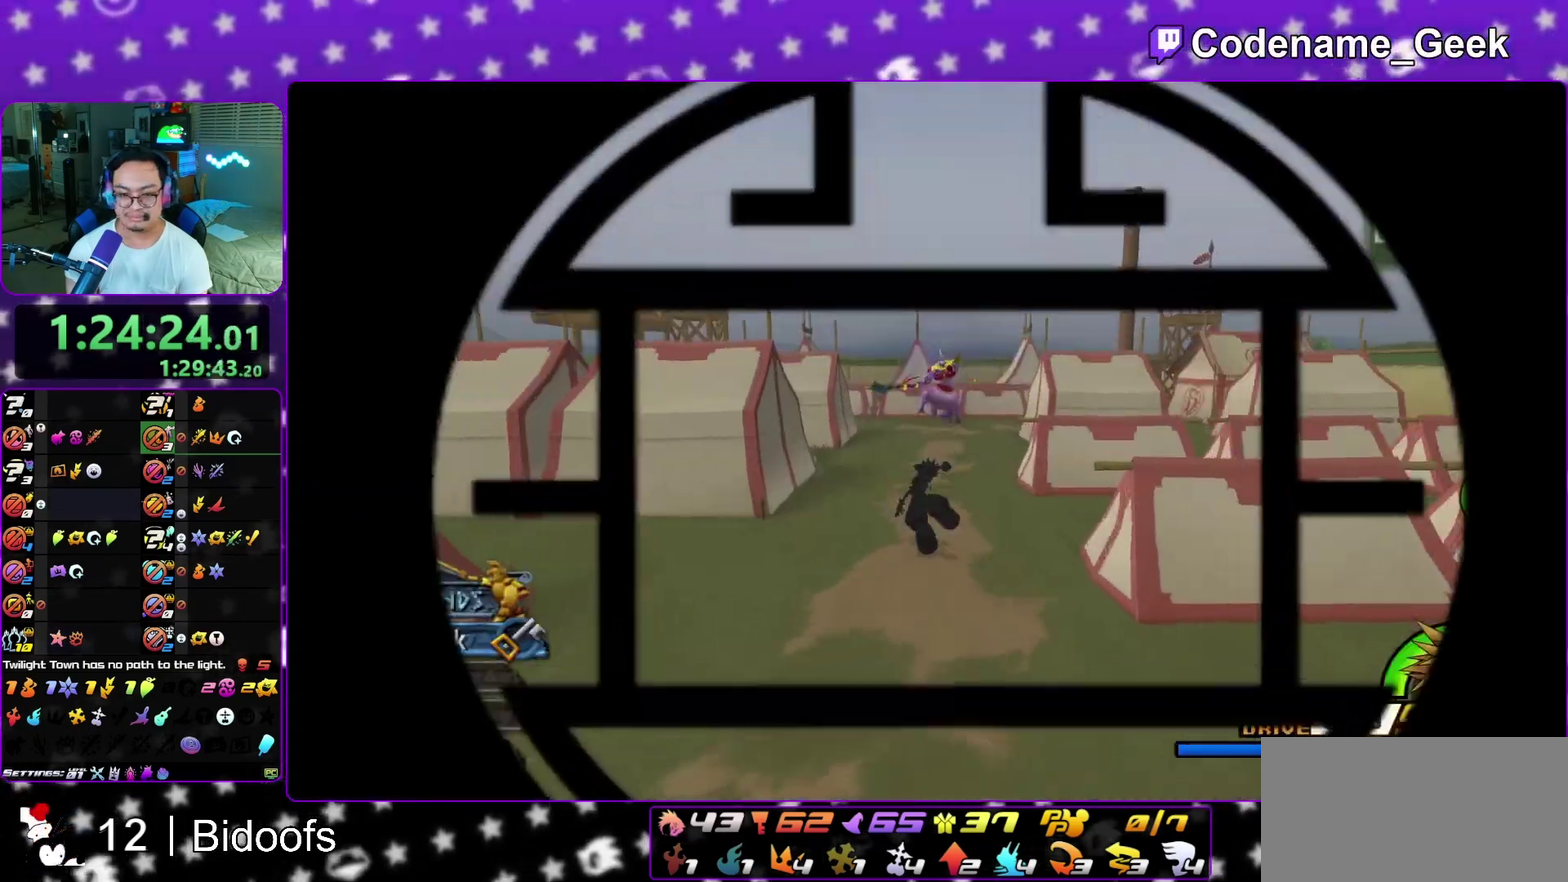
{"dt_ms": 300, "buttons": ["L1"], "left_stick": "up", "right_stick": "center", "events": [[17, "right_stick", "left"], [83, "left_stick", "up-left"], [200, "right_stick", "center"], [233, "L1", "down"], [267, "left_stick", "up"]]}
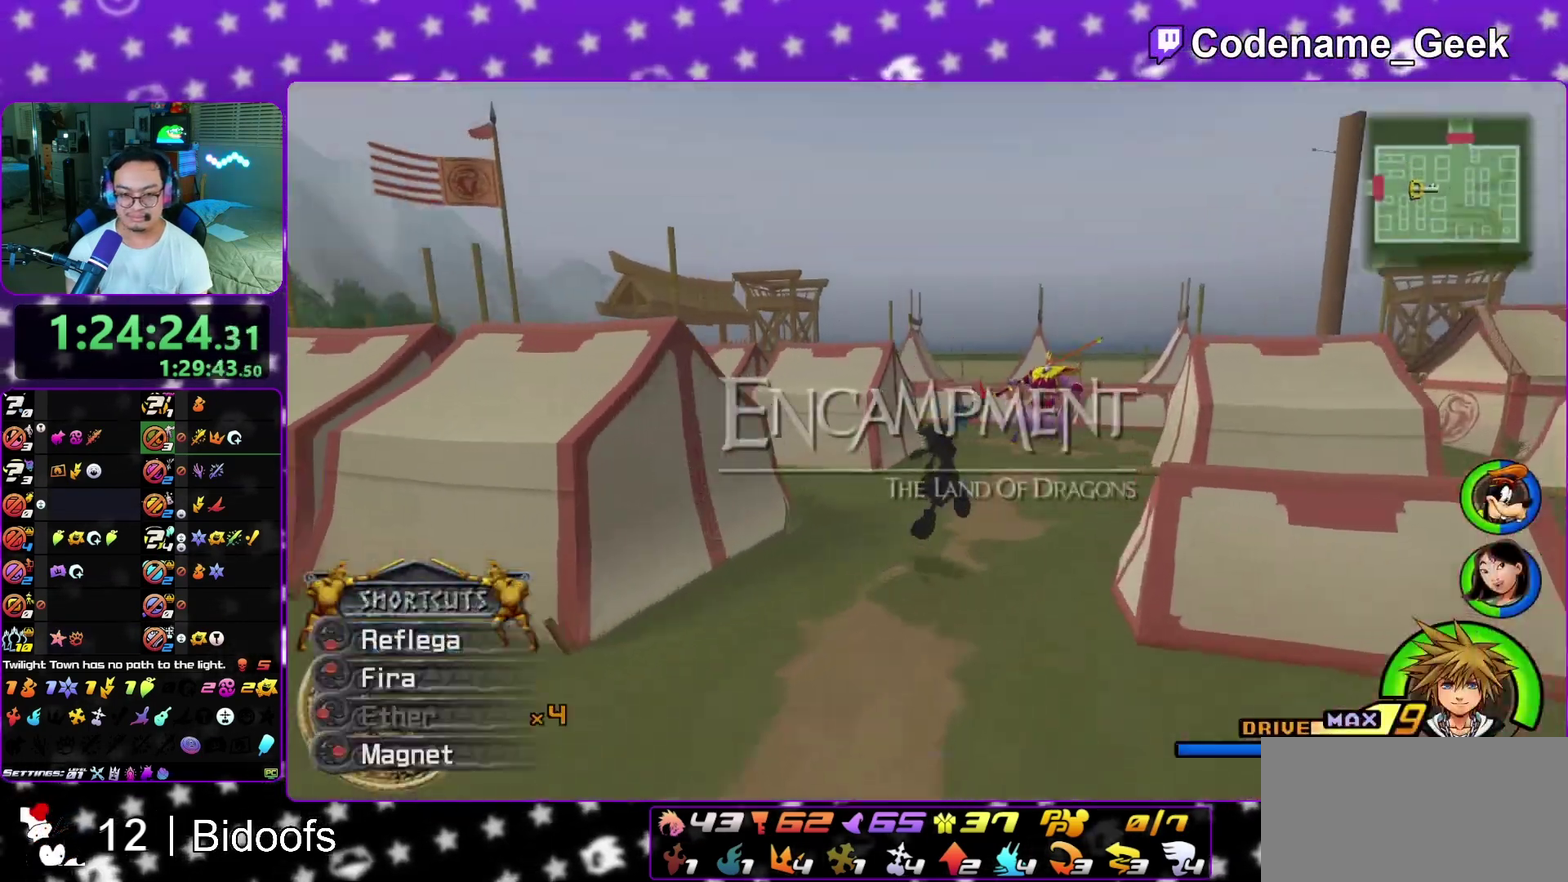
{"dt_ms": 900, "buttons": ["Y"], "left_stick": "up-left", "right_stick": "left", "events": [[50, "L1", "up"], [50, "left_stick", "up-right"], [233, "B", "down"], [317, "B", "up"], [367, "B", "down"], [483, "B", "up"], [600, "Y", "down"], [617, "left_stick", "up"], [633, "right_stick", "left"], [717, "left_stick", "up-left"]]}
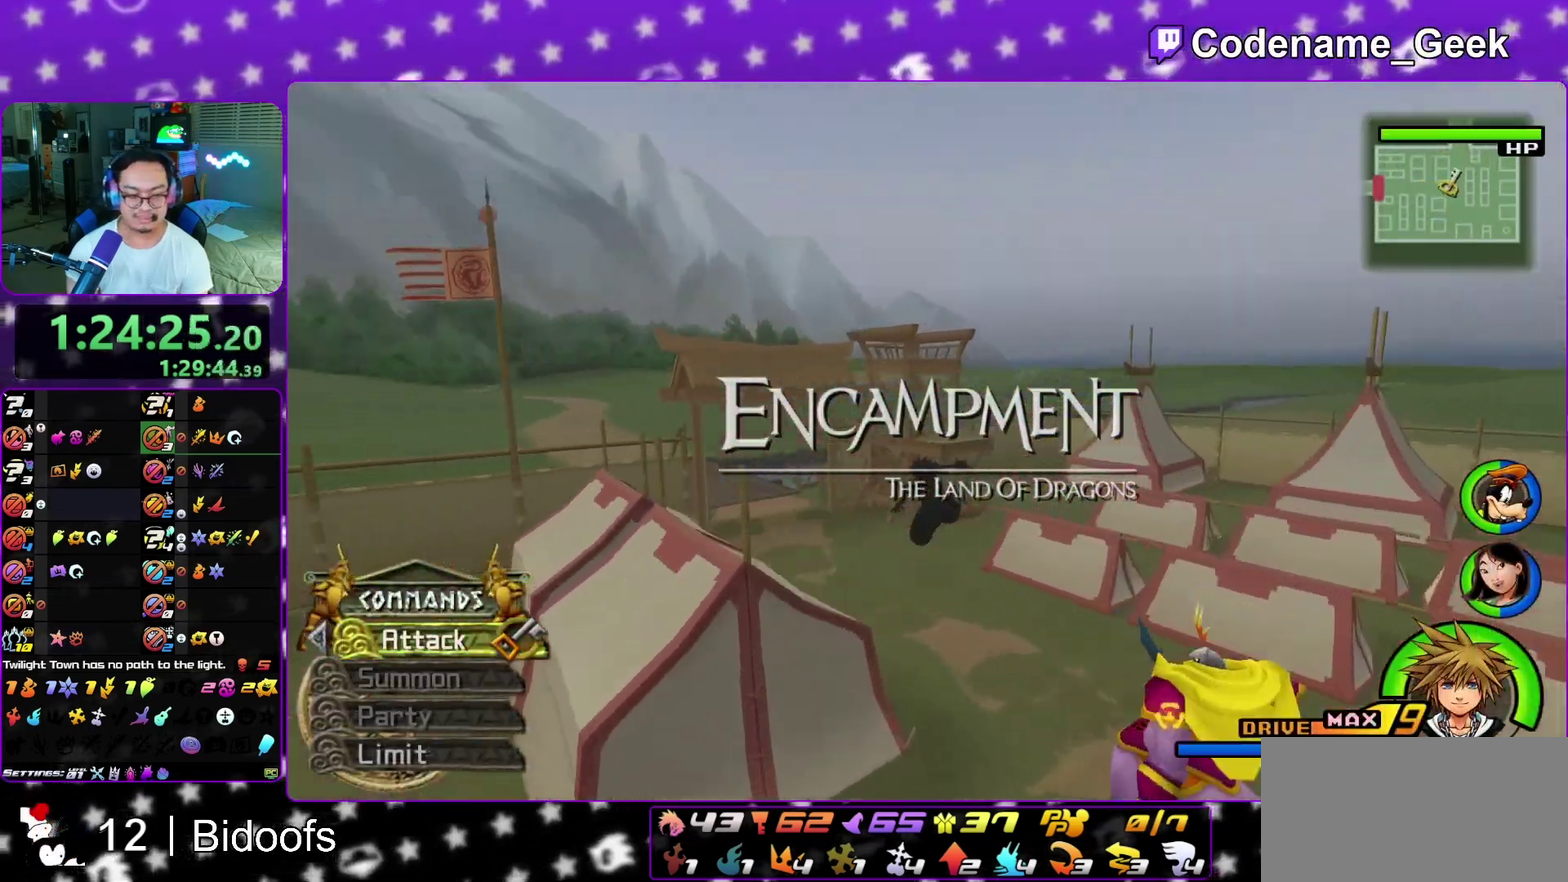
{"dt_ms": 300, "buttons": ["Y"], "left_stick": "up", "right_stick": "center", "events": [[117, "right_stick", "center"], [133, "left_stick", "up"]]}
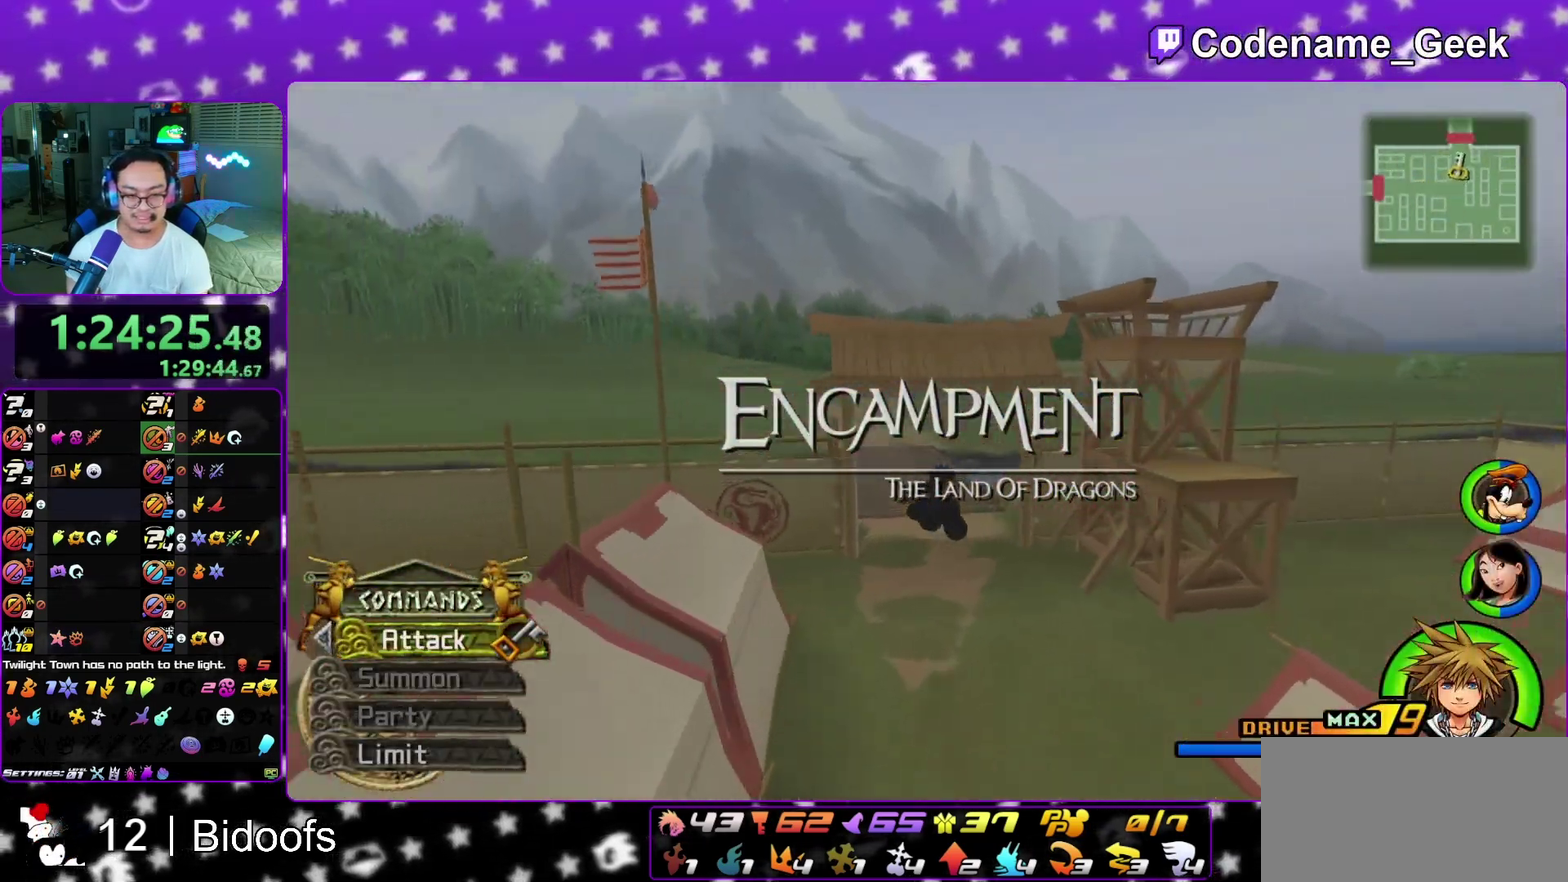
{"dt_ms": 700, "buttons": ["Y"], "left_stick": "up", "right_stick": "down-right", "events": [[117, "right_stick", "right"], [167, "right_stick", "center"], [417, "right_stick", "down-right"]]}
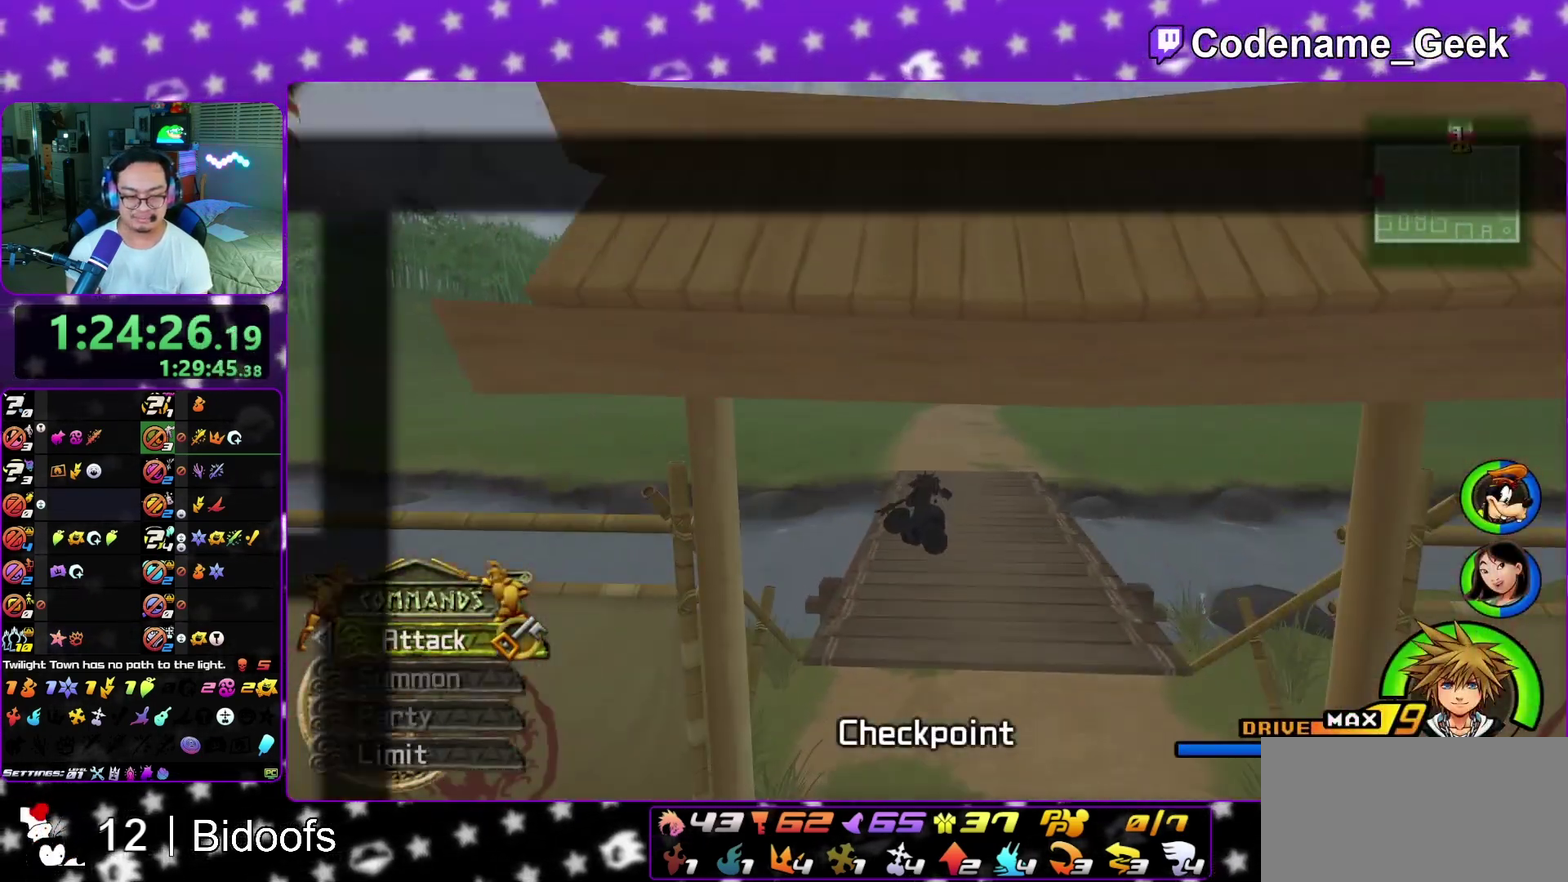
{"dt_ms": 300, "buttons": [], "left_stick": "up", "right_stick": "center", "events": [[283, "right_stick", "center"], [300, "Y", "up"]]}
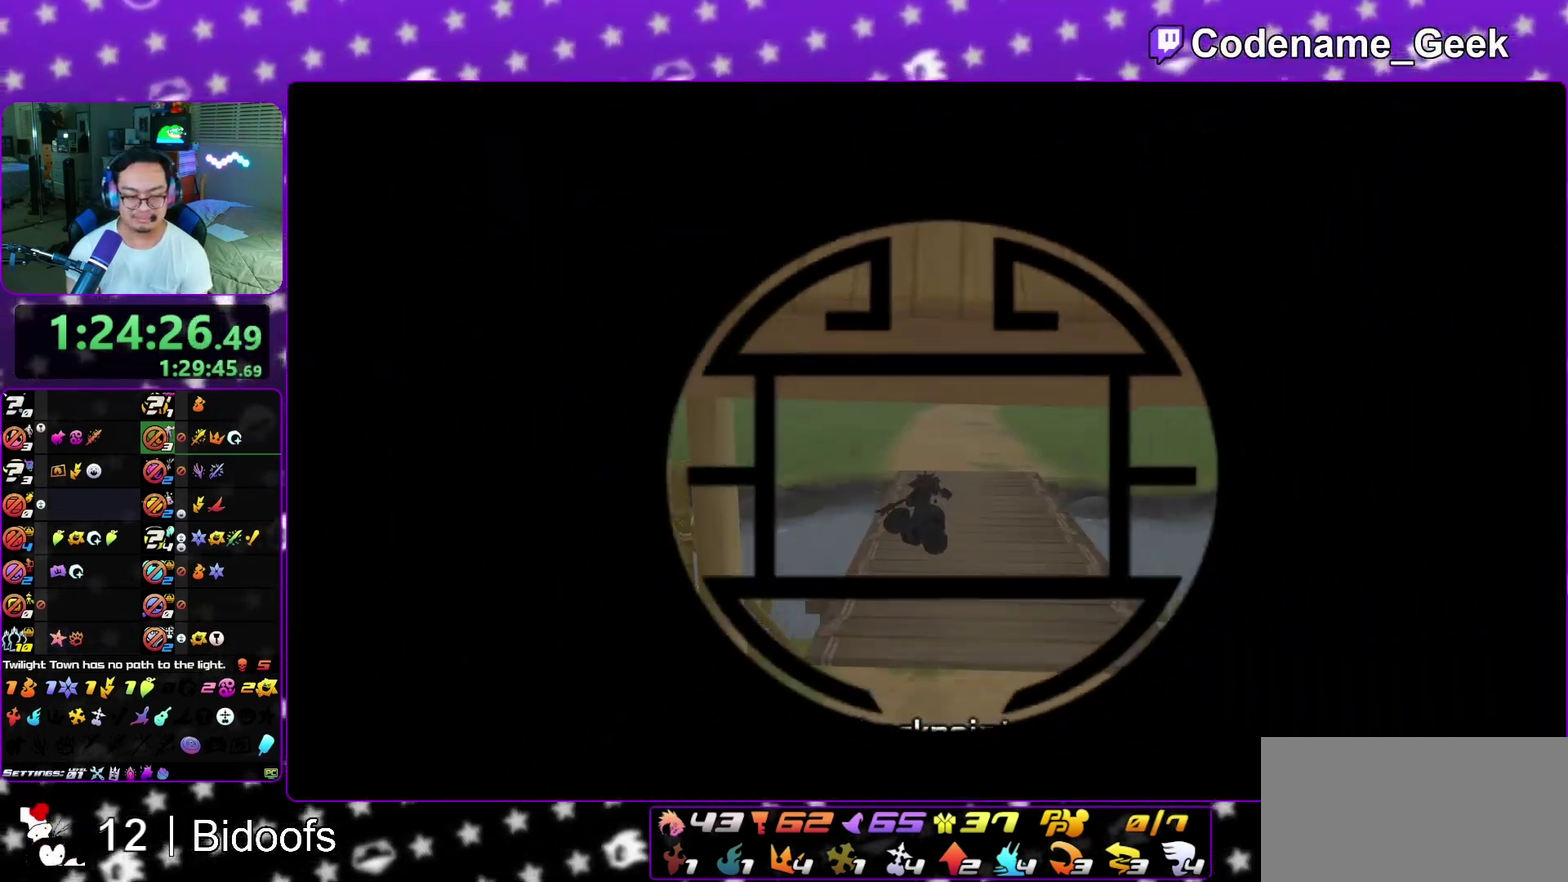
{"dt_ms": 700, "buttons": ["L1"], "left_stick": "up", "right_stick": "center", "events": [[100, "L1", "down"], [233, "L1", "up"], [283, "L1", "down"], [417, "L1", "up"], [483, "L1", "down"], [583, "L1", "up"], [667, "L1", "down"]]}
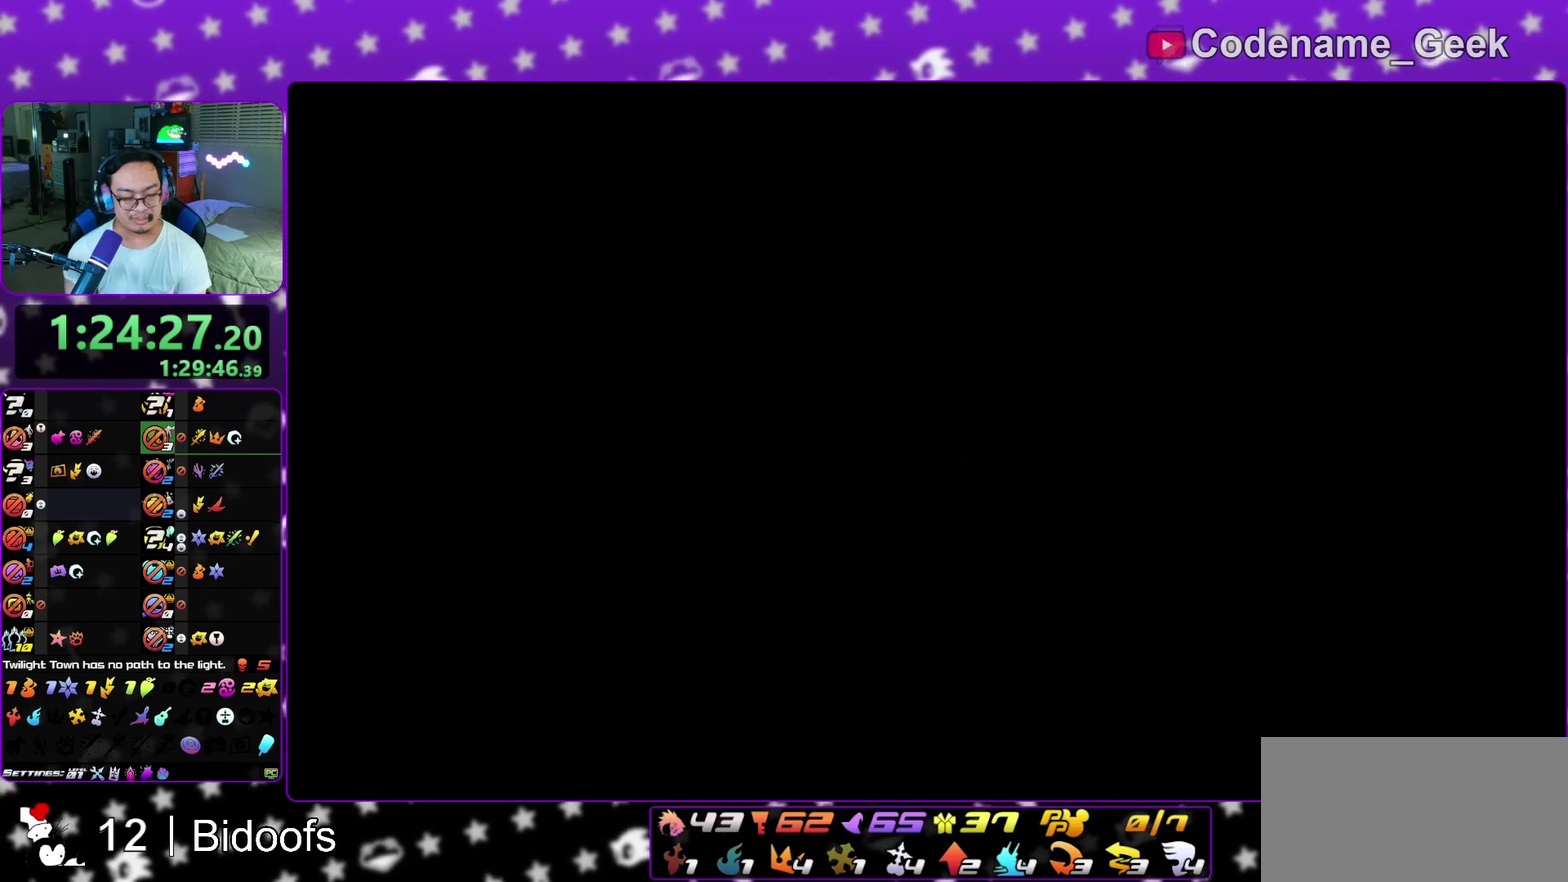
{"dt_ms": 300, "buttons": ["L1"], "left_stick": "up", "right_stick": "center", "events": [[50, "L1", "up"], [150, "L1", "down"], [217, "L1", "up"], [283, "L1", "down"]]}
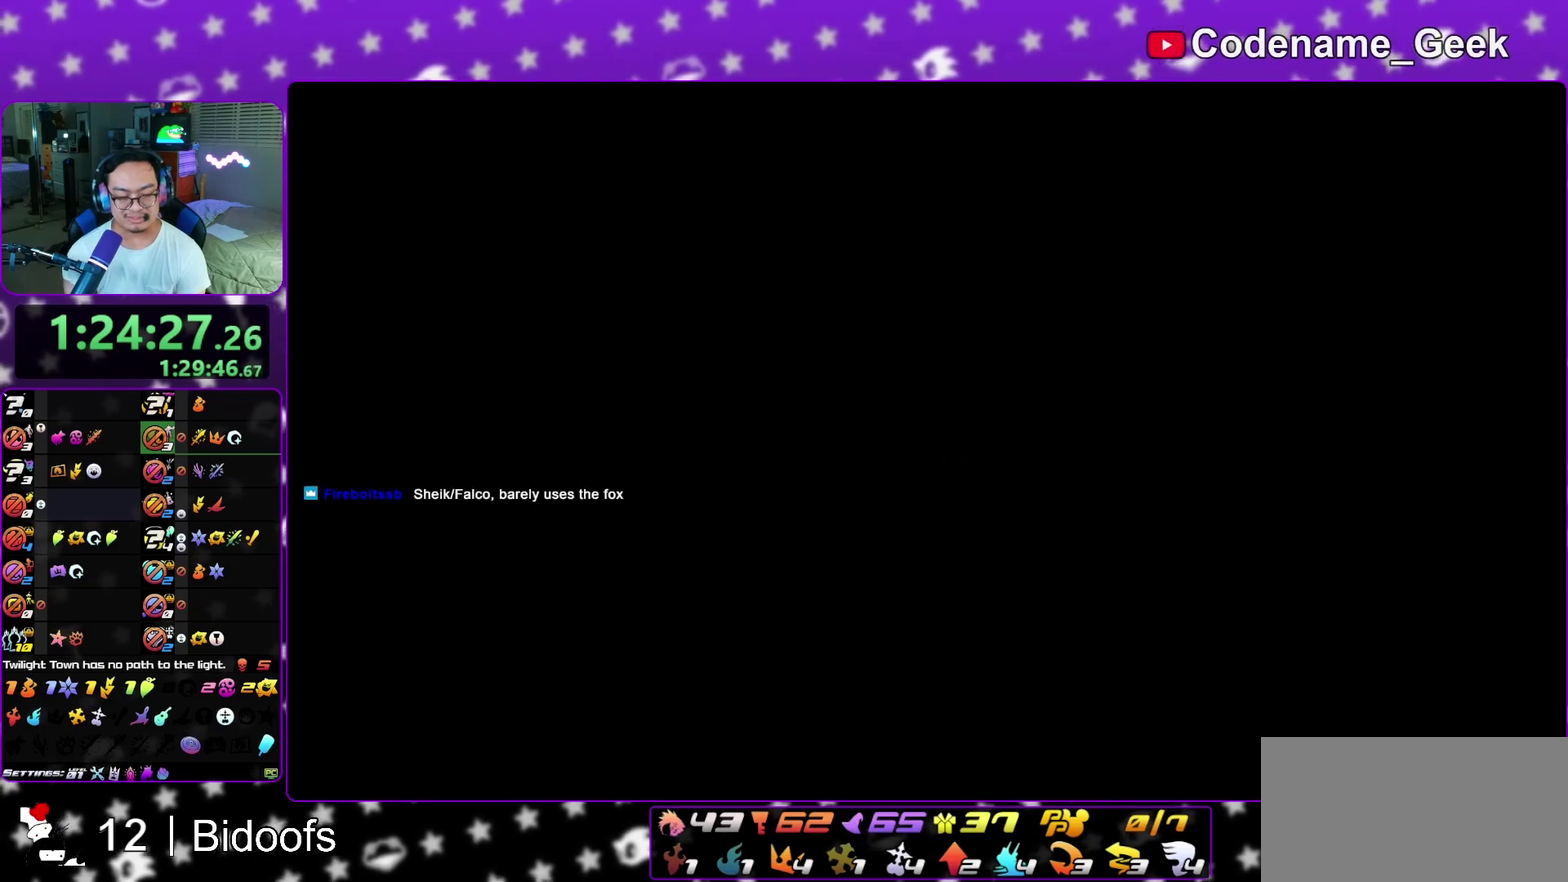
{"dt_ms": 700, "buttons": [], "left_stick": "up-right", "right_stick": "center", "events": [[83, "L1", "up"], [167, "B", "down"], [217, "left_stick", "up-right"], [250, "B", "up"], [300, "B", "down"], [400, "B", "up"], [450, "B", "down"], [533, "B", "up"]]}
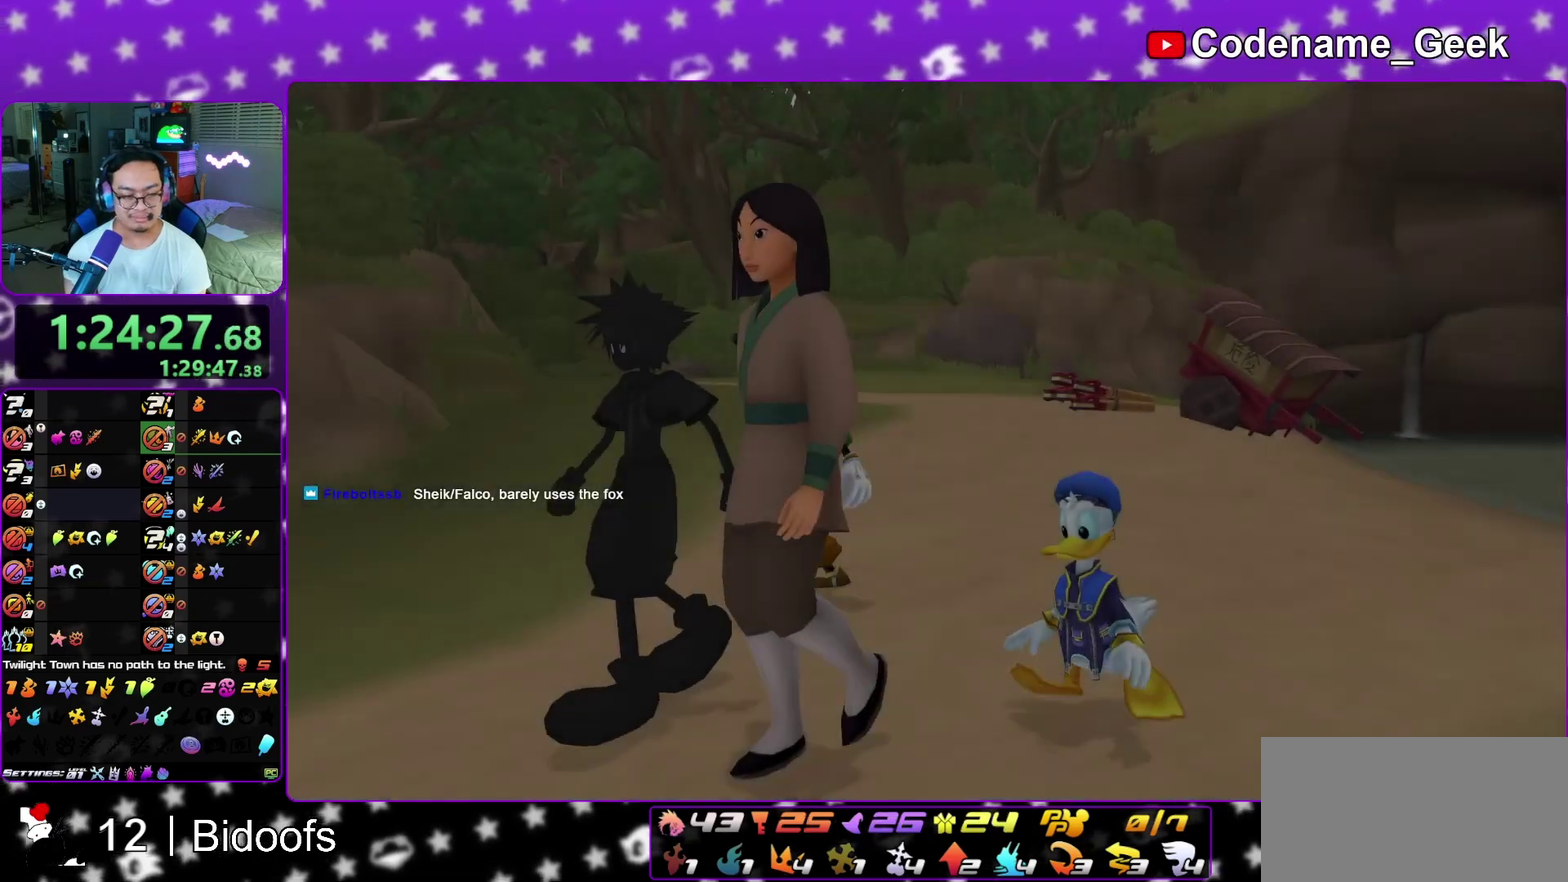
{"dt_ms": 300, "buttons": ["A", "B"], "left_stick": "down", "right_stick": "center", "events": [[100, "A", "down"], [100, "left_stick", "center"], [200, "B", "down"], [250, "B", "up"], [283, "left_stick", "down"], [300, "B", "down"]]}
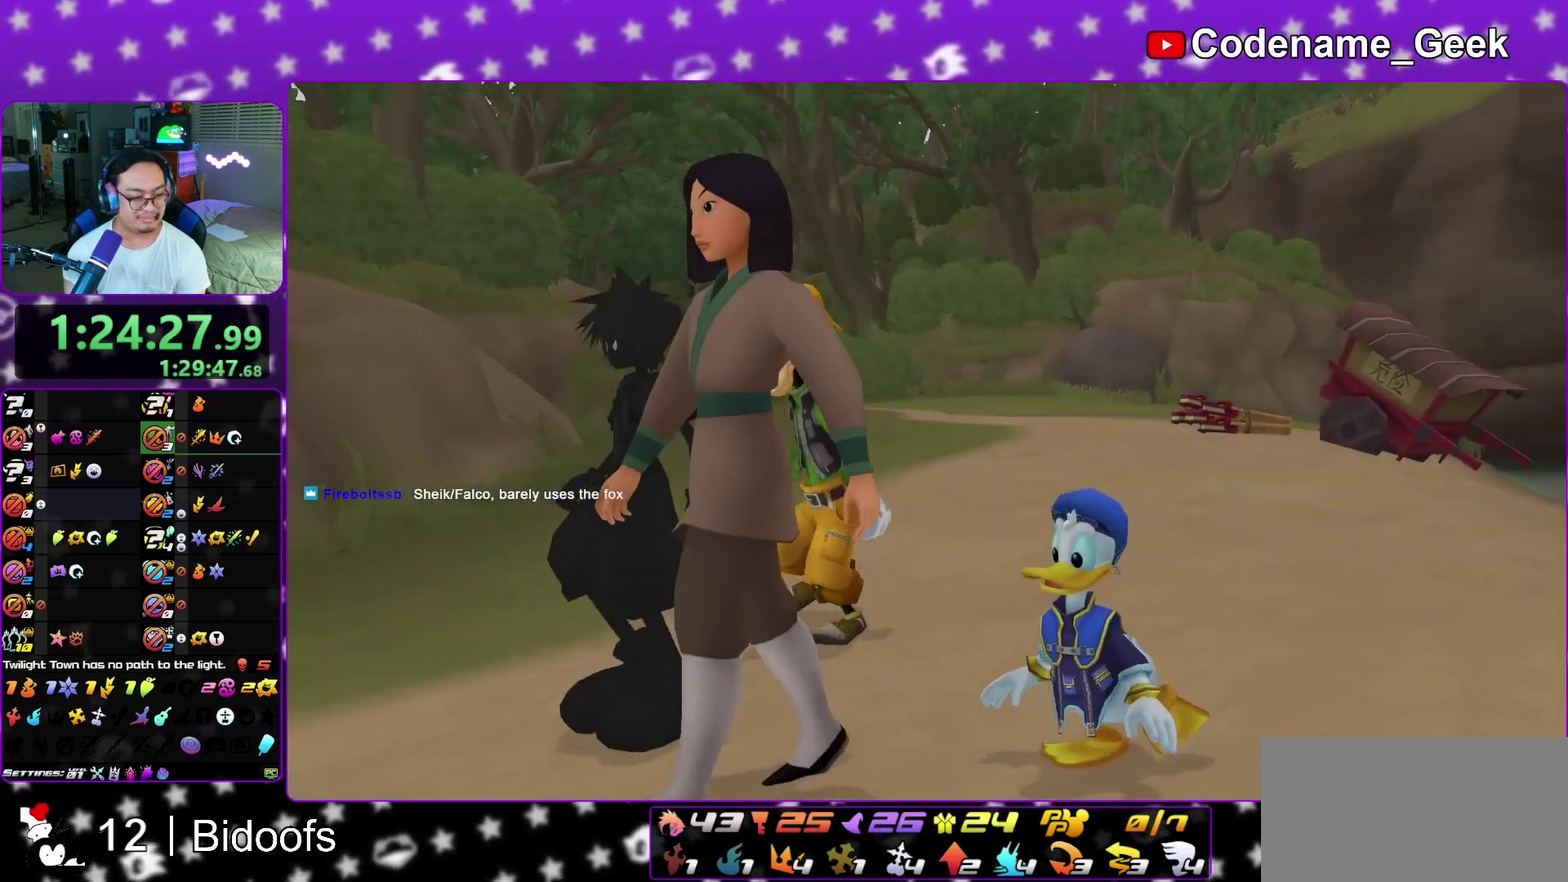
{"dt_ms": 500, "buttons": ["A", "B"], "left_stick": "down", "right_stick": "center", "events": [[17, "A", "up"], [117, "B", "up"], [400, "A", "down"], [483, "B", "down"]]}
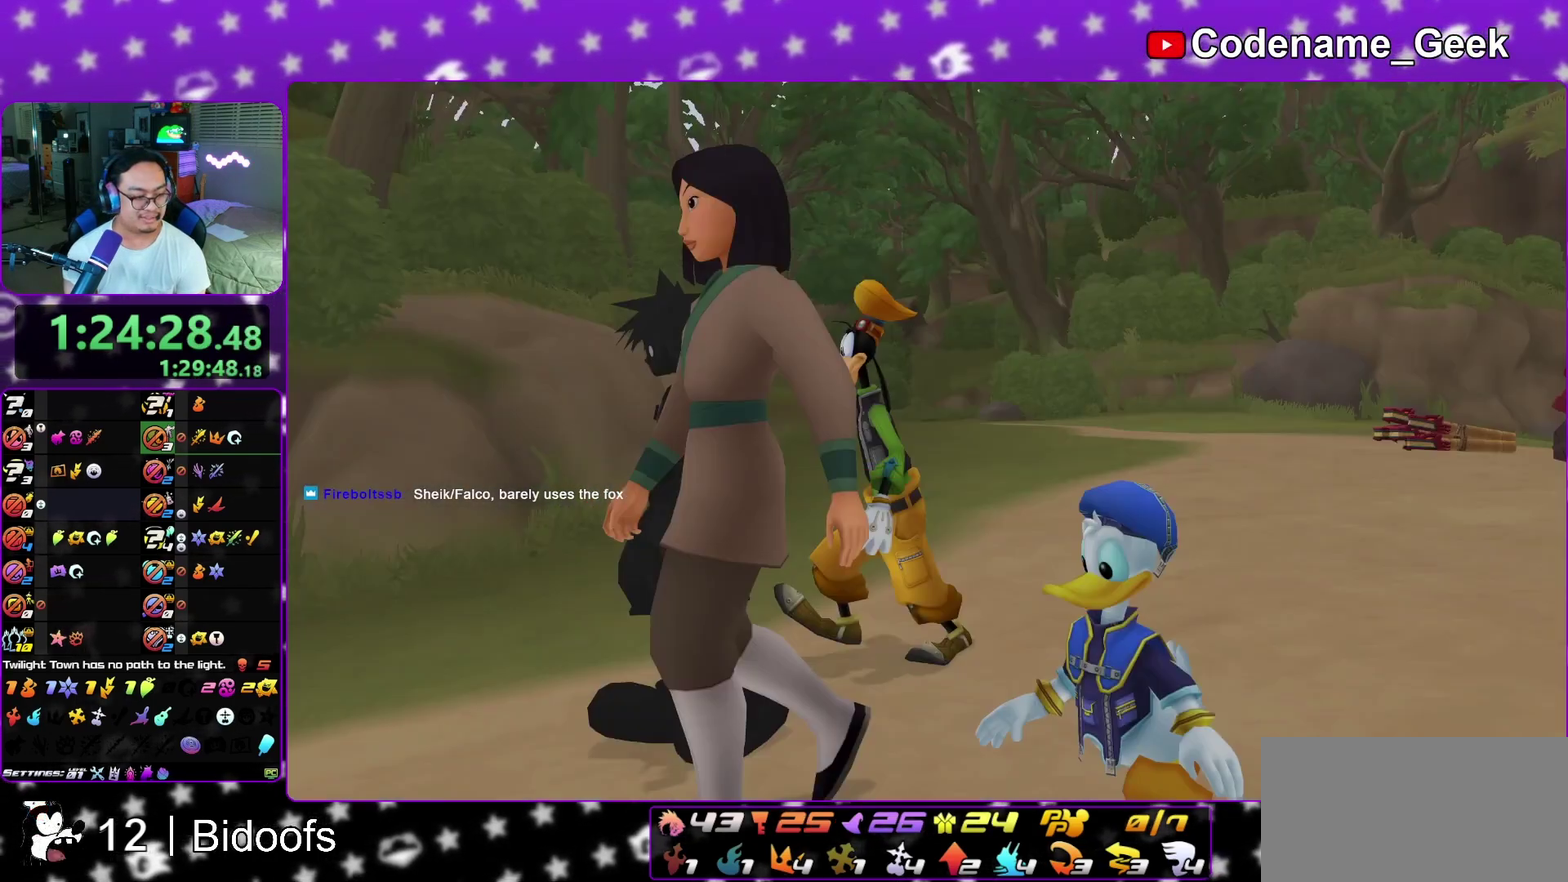
{"dt_ms": 500, "buttons": [], "left_stick": "up-right", "right_stick": "center", "events": [[33, "B", "up"], [83, "A", "up"], [133, "A", "down"], [200, "left_stick", "center"], [233, "A", "up"], [367, "left_stick", "up-left"], [500, "left_stick", "up-right"]]}
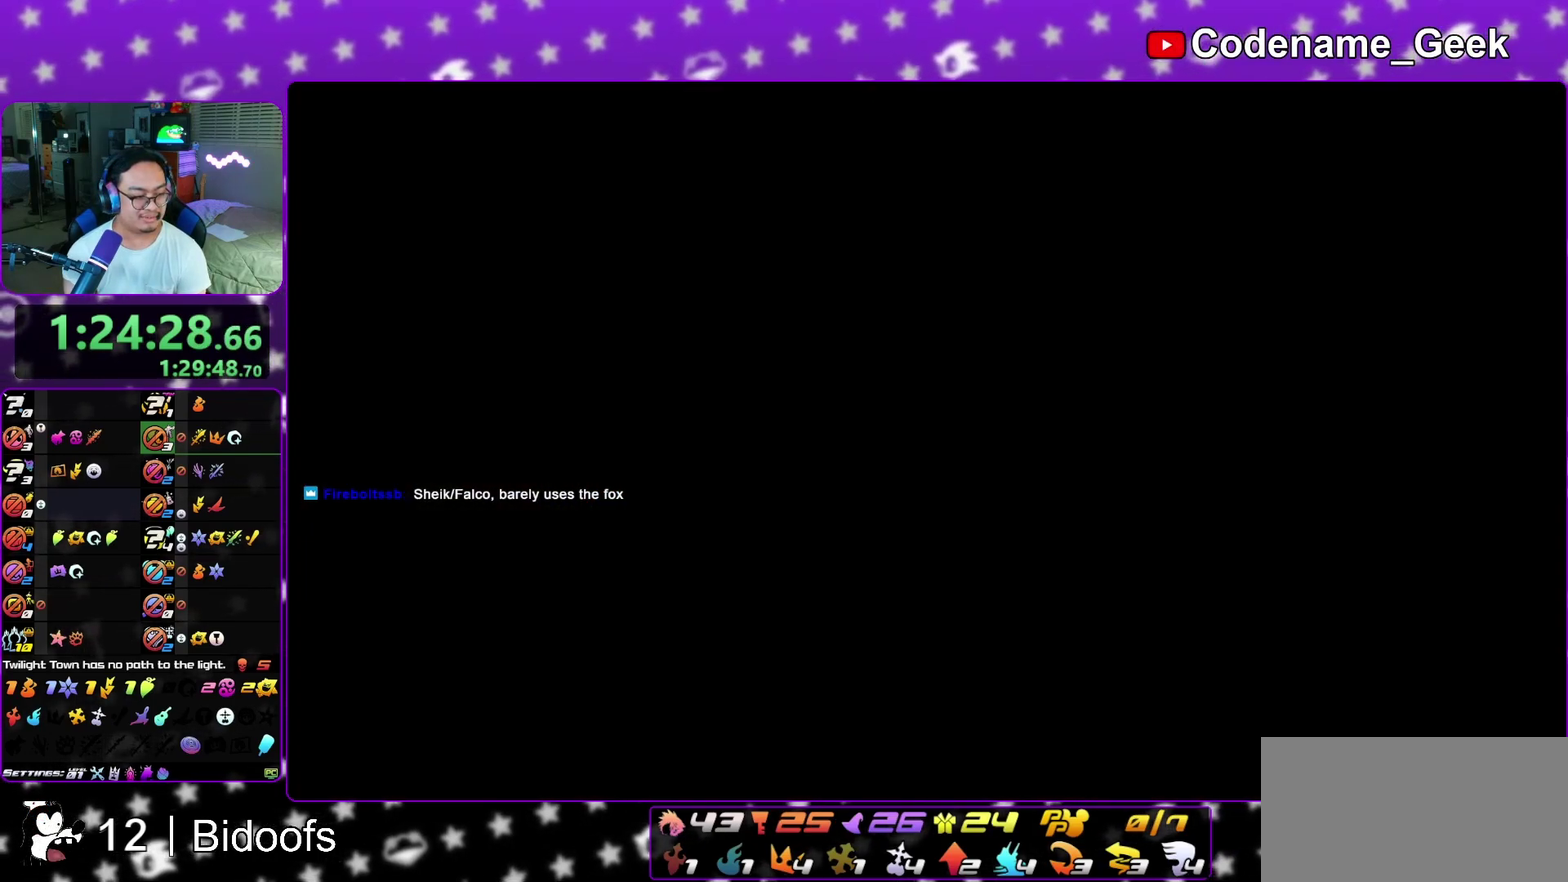
{"dt_ms": 300, "buttons": [], "left_stick": "up-left", "right_stick": "center", "events": [[100, "left_stick", "up-left"], [200, "left_stick", "up-right"], [283, "left_stick", "up-left"]]}
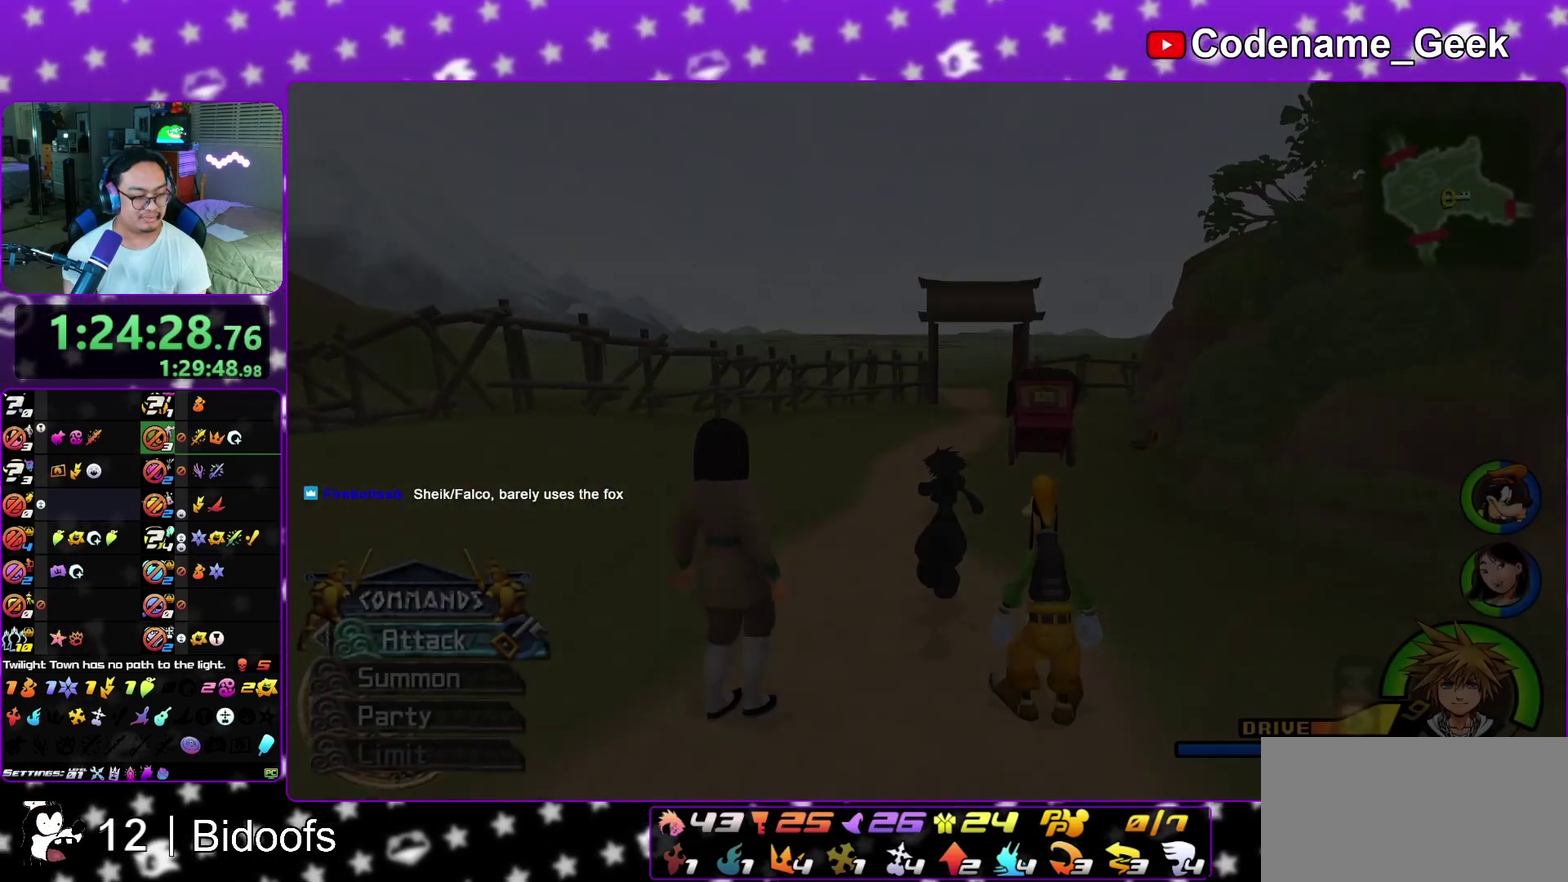
{"dt_ms": 900, "buttons": ["Y"], "left_stick": "up-left", "right_stick": "left", "events": [[50, "left_stick", "up"], [67, "B", "down"], [100, "left_stick", "up-right"], [133, "B", "up"], [200, "B", "down"], [283, "B", "up"], [417, "Y", "down"], [667, "left_stick", "up"], [750, "left_stick", "up-left"], [867, "right_stick", "left"]]}
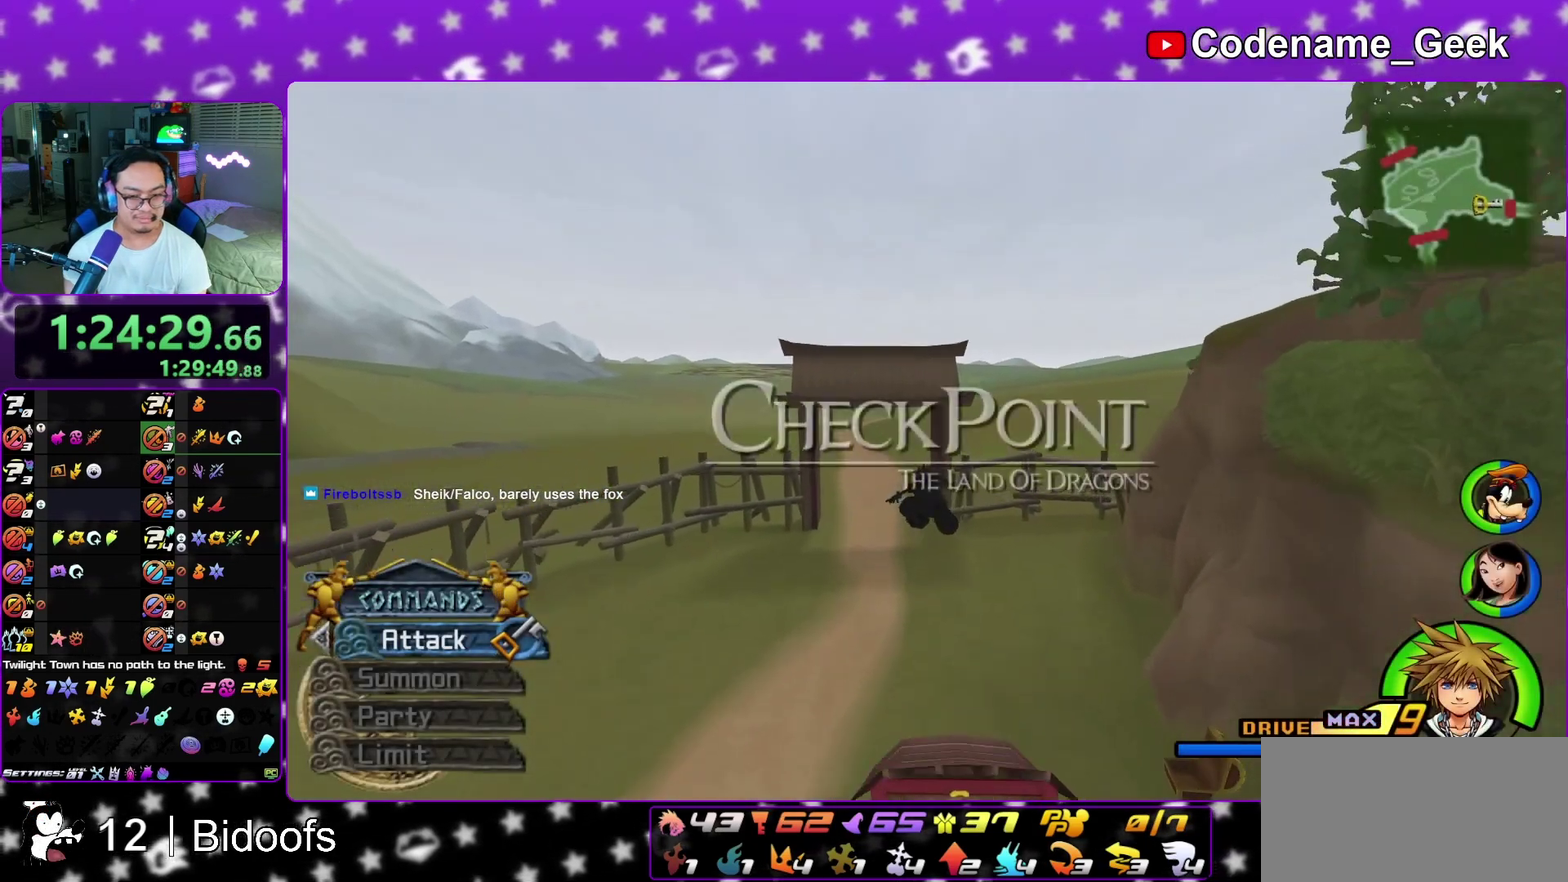
{"dt_ms": 300, "buttons": ["Y"], "left_stick": "up", "right_stick": "center", "events": [[83, "right_stick", "center"], [133, "left_stick", "up"]]}
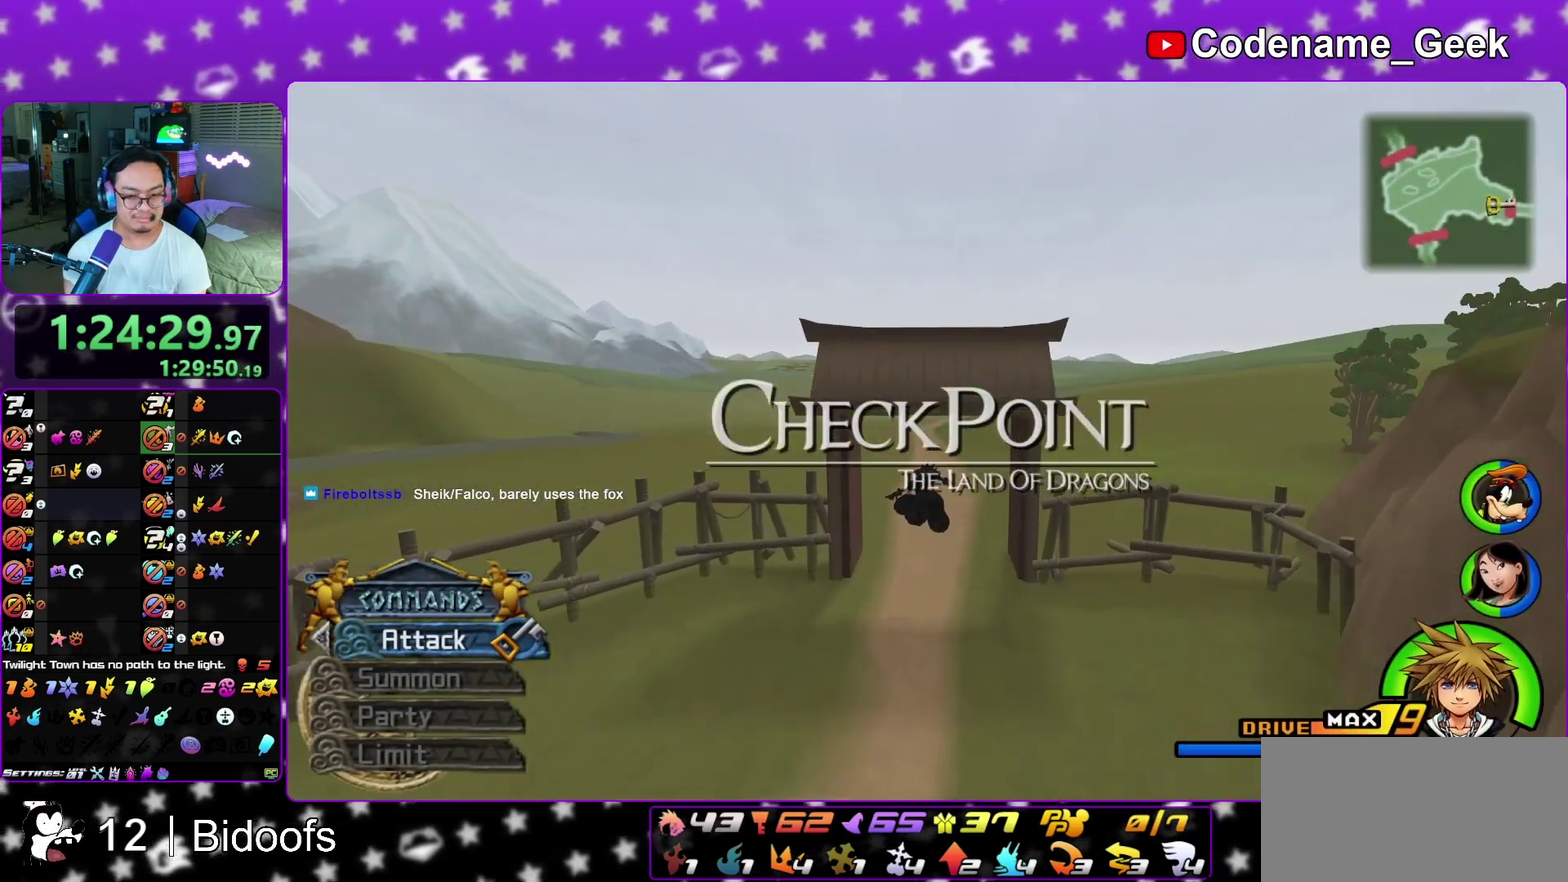
{"dt_ms": 700, "buttons": [], "left_stick": "up", "right_stick": "center", "events": [[350, "right_stick", "down"], [367, "Y", "up"], [450, "right_stick", "center"], [600, "right_stick", "down"], [667, "right_stick", "center"]]}
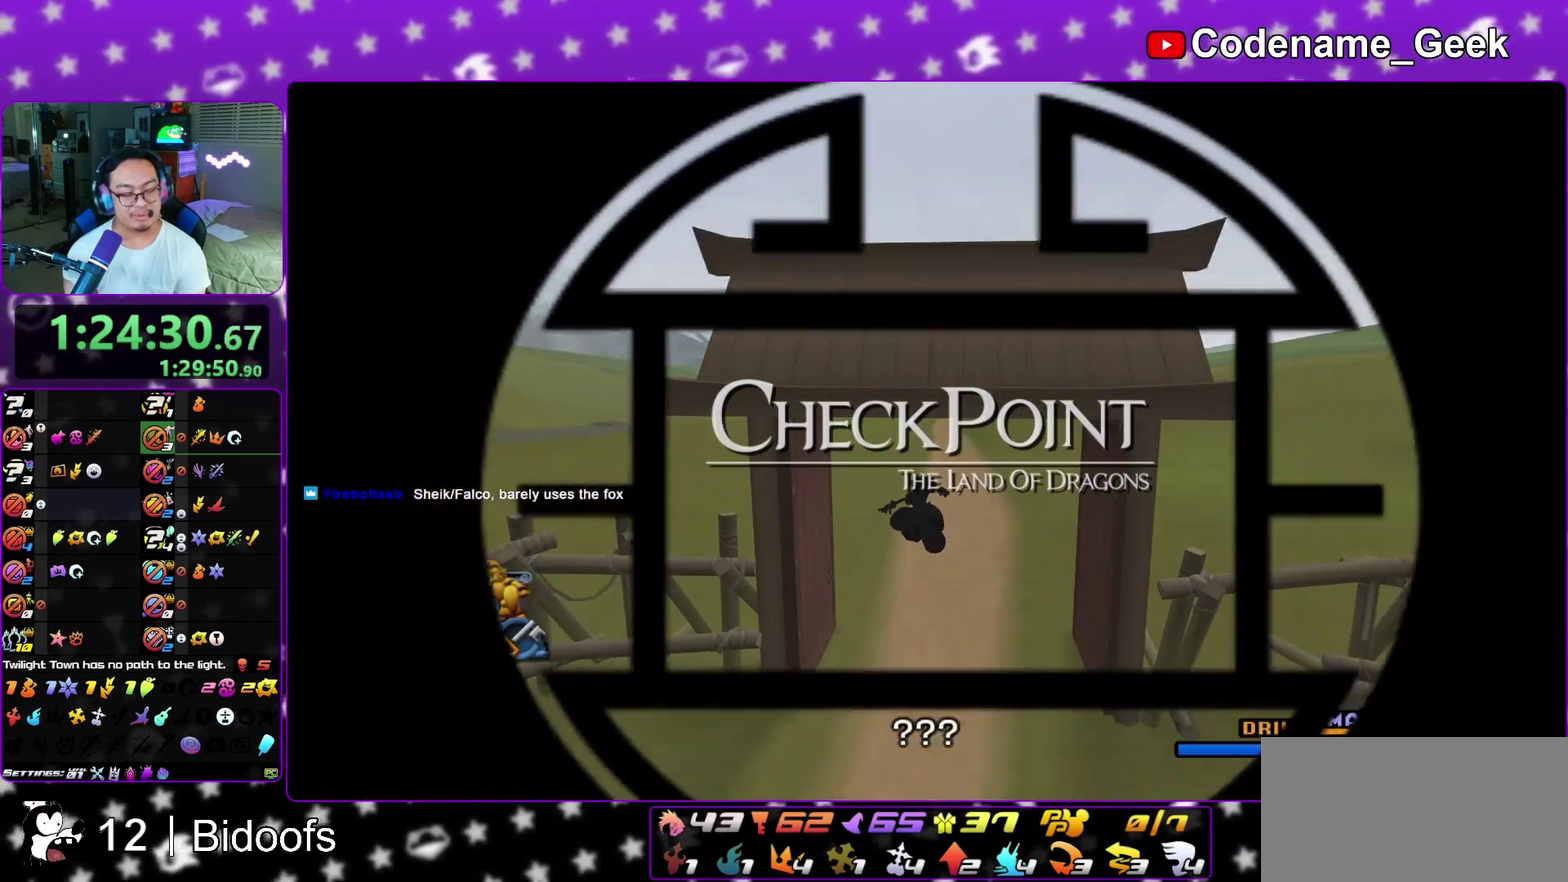
{"dt_ms": 300, "buttons": ["A"], "left_stick": "up", "right_stick": "center", "events": [[133, "A", "down"]]}
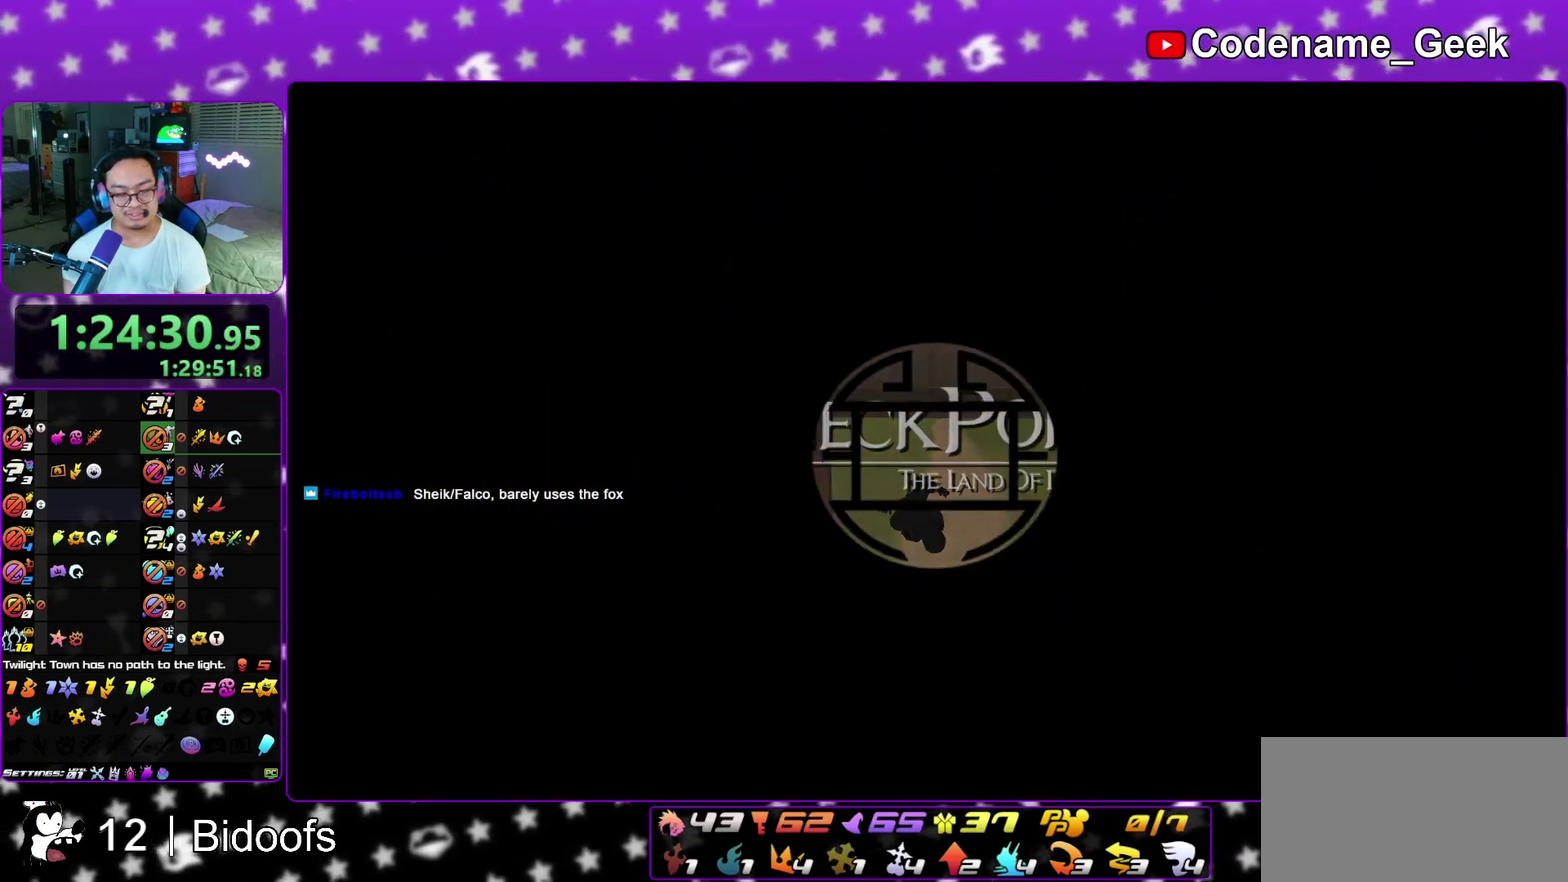
{"dt_ms": 700, "buttons": ["B"], "left_stick": "down", "right_stick": "center", "events": [[350, "left_stick", "center"], [400, "B", "down"], [467, "B", "up"], [550, "left_stick", "down"], [683, "A", "up"], [700, "B", "down"]]}
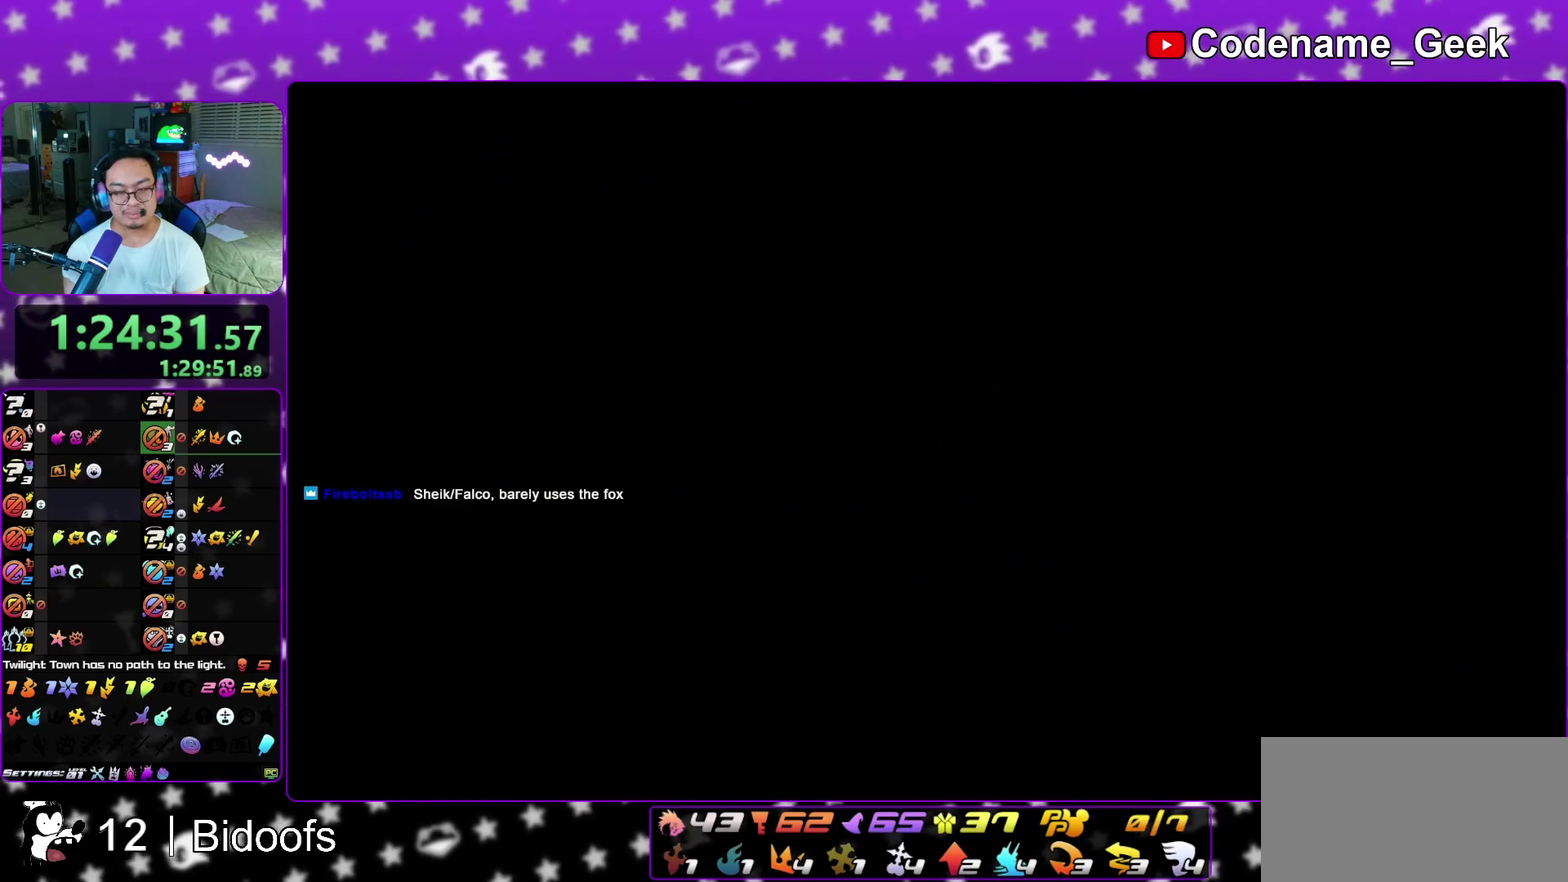
{"dt_ms": 300, "buttons": ["B"], "left_stick": "down", "right_stick": "center", "events": [[33, "A", "down"], [50, "B", "up"], [100, "A", "up"], [150, "B", "down"], [183, "A", "down"], [200, "B", "up"], [267, "A", "up"], [300, "B", "down"]]}
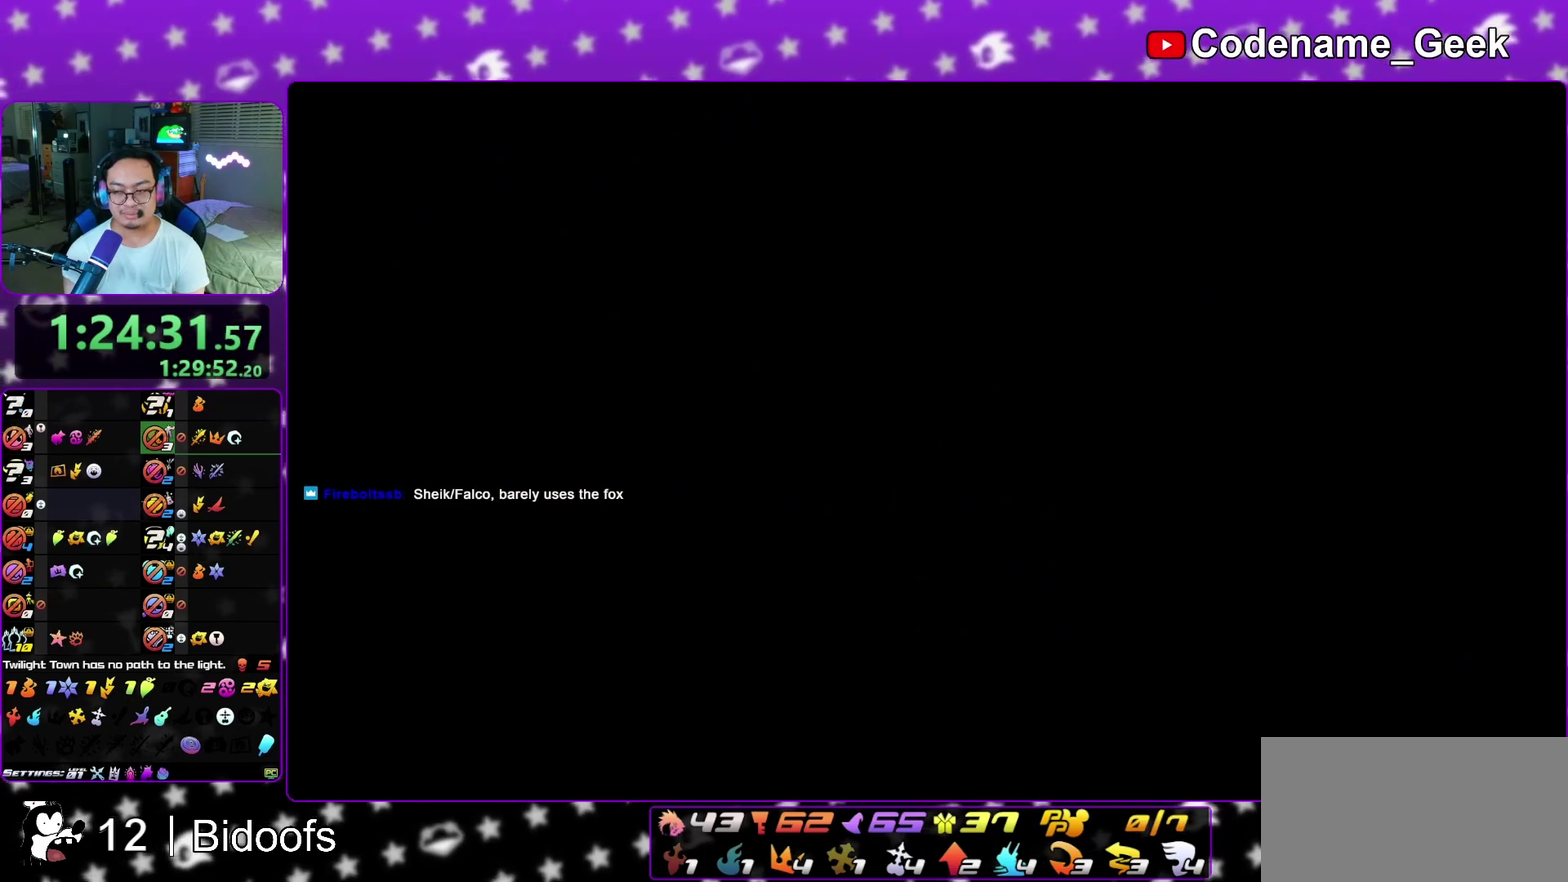
{"dt_ms": 700, "buttons": [], "left_stick": "down", "right_stick": "center", "events": [[17, "A", "down"], [33, "B", "up"], [100, "A", "up"], [117, "B", "down"], [183, "A", "down"], [183, "B", "up"], [250, "A", "up"], [267, "B", "down"], [317, "A", "down"], [317, "B", "up"], [383, "A", "up"], [400, "B", "down"], [467, "A", "down"], [483, "B", "up"], [550, "A", "up"], [550, "B", "down"], [617, "A", "down"], [633, "B", "up"], [683, "A", "up"]]}
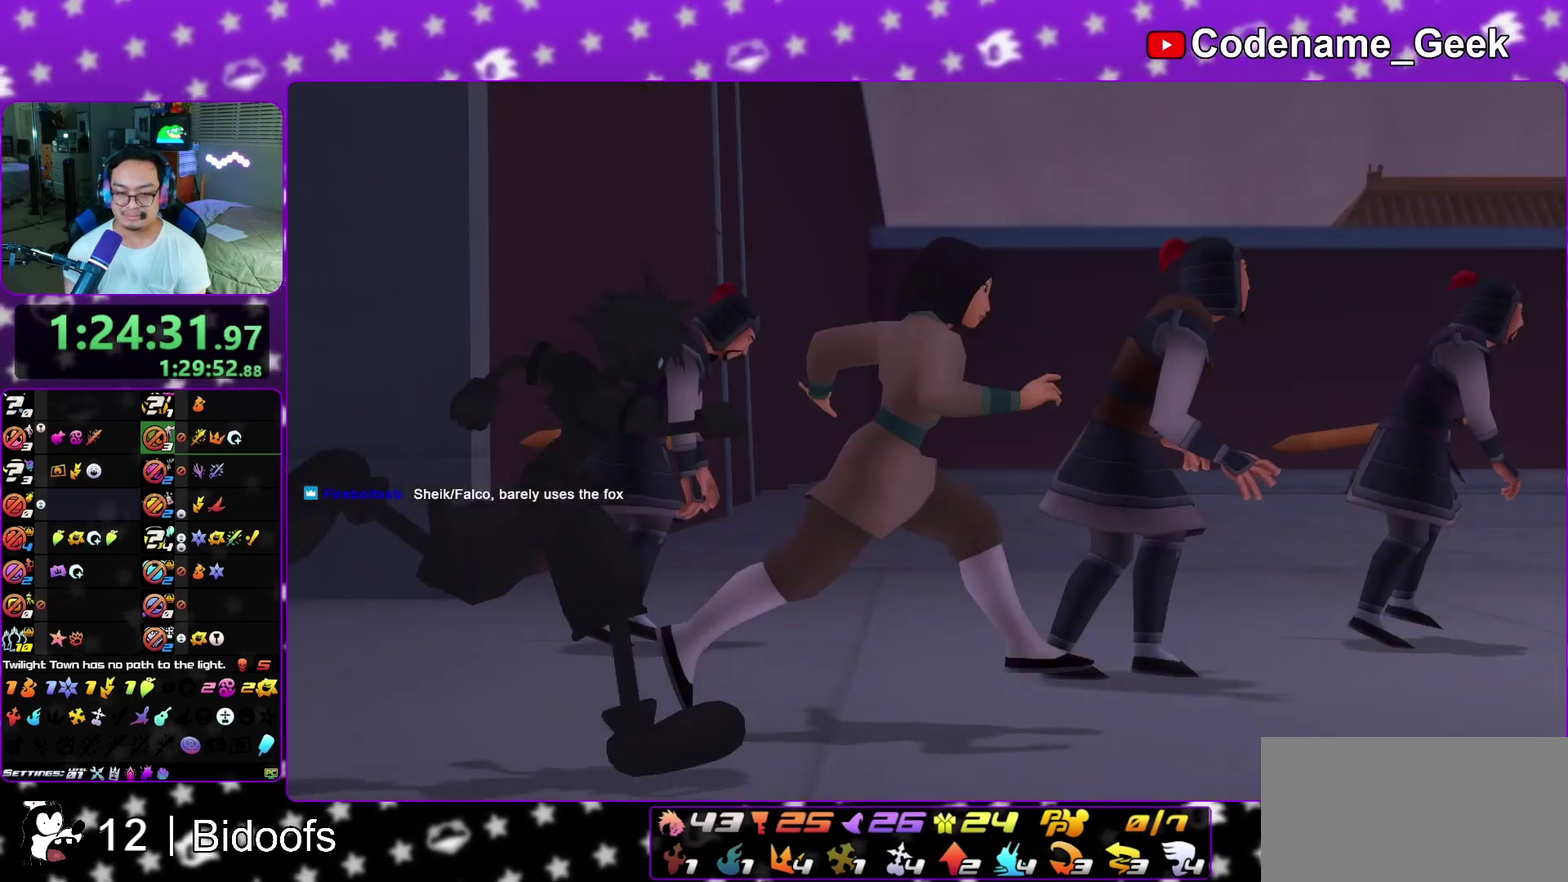
{"dt_ms": 300, "buttons": [], "left_stick": "down", "right_stick": "center", "events": [[17, "B", "down"], [67, "A", "down"], [67, "B", "up"], [150, "A", "up"], [167, "B", "down"], [233, "B", "up"]]}
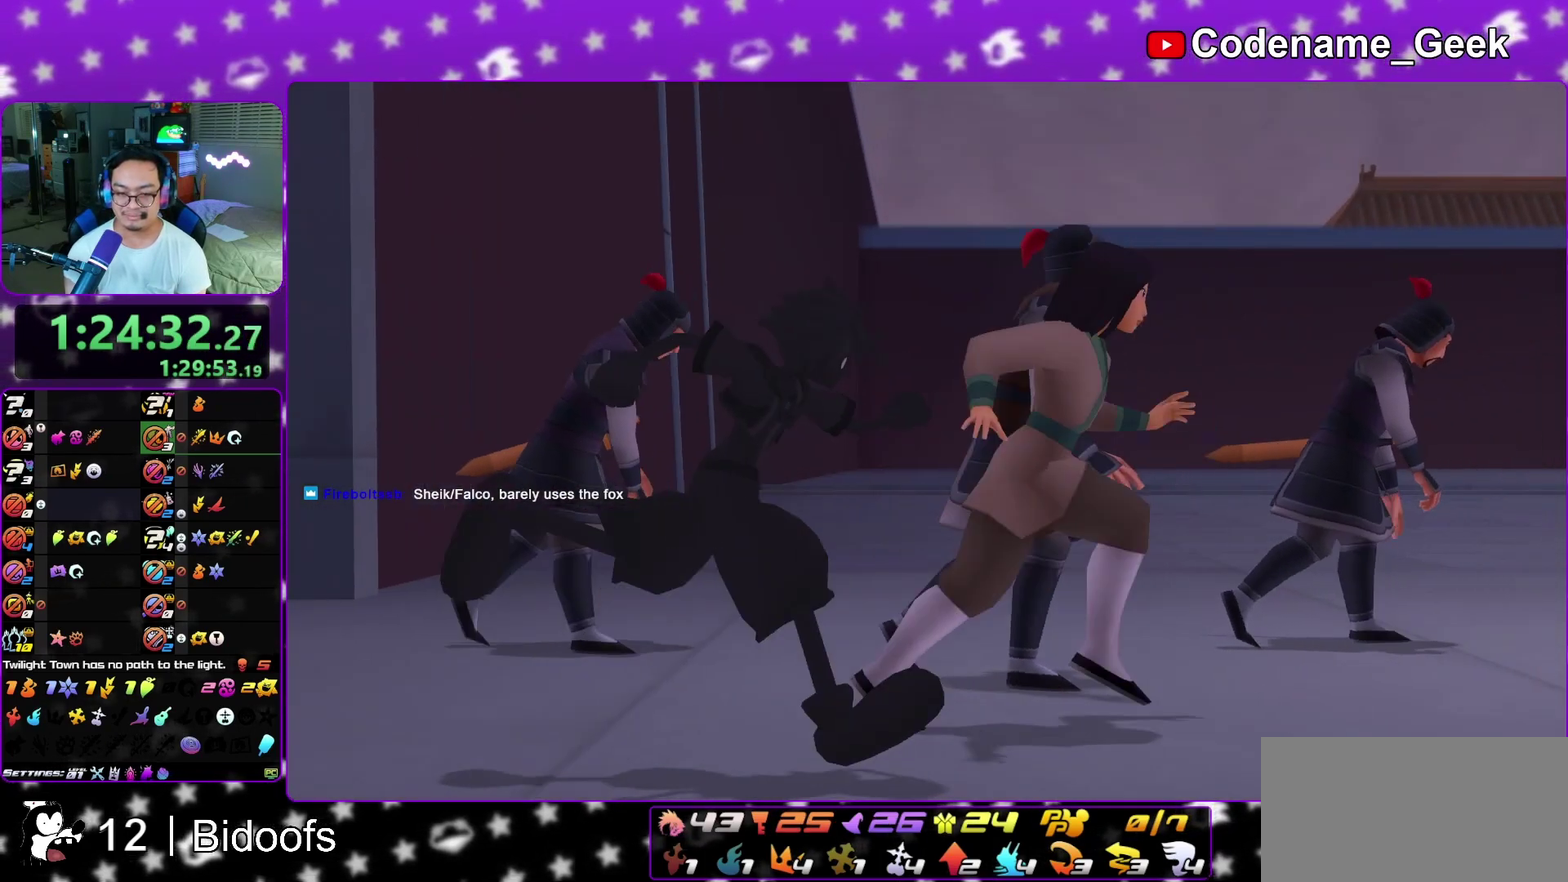
{"dt_ms": 500, "buttons": ["A"], "left_stick": "down", "right_stick": "center", "events": [[283, "A", "down"], [367, "B", "down"], [417, "B", "up"]]}
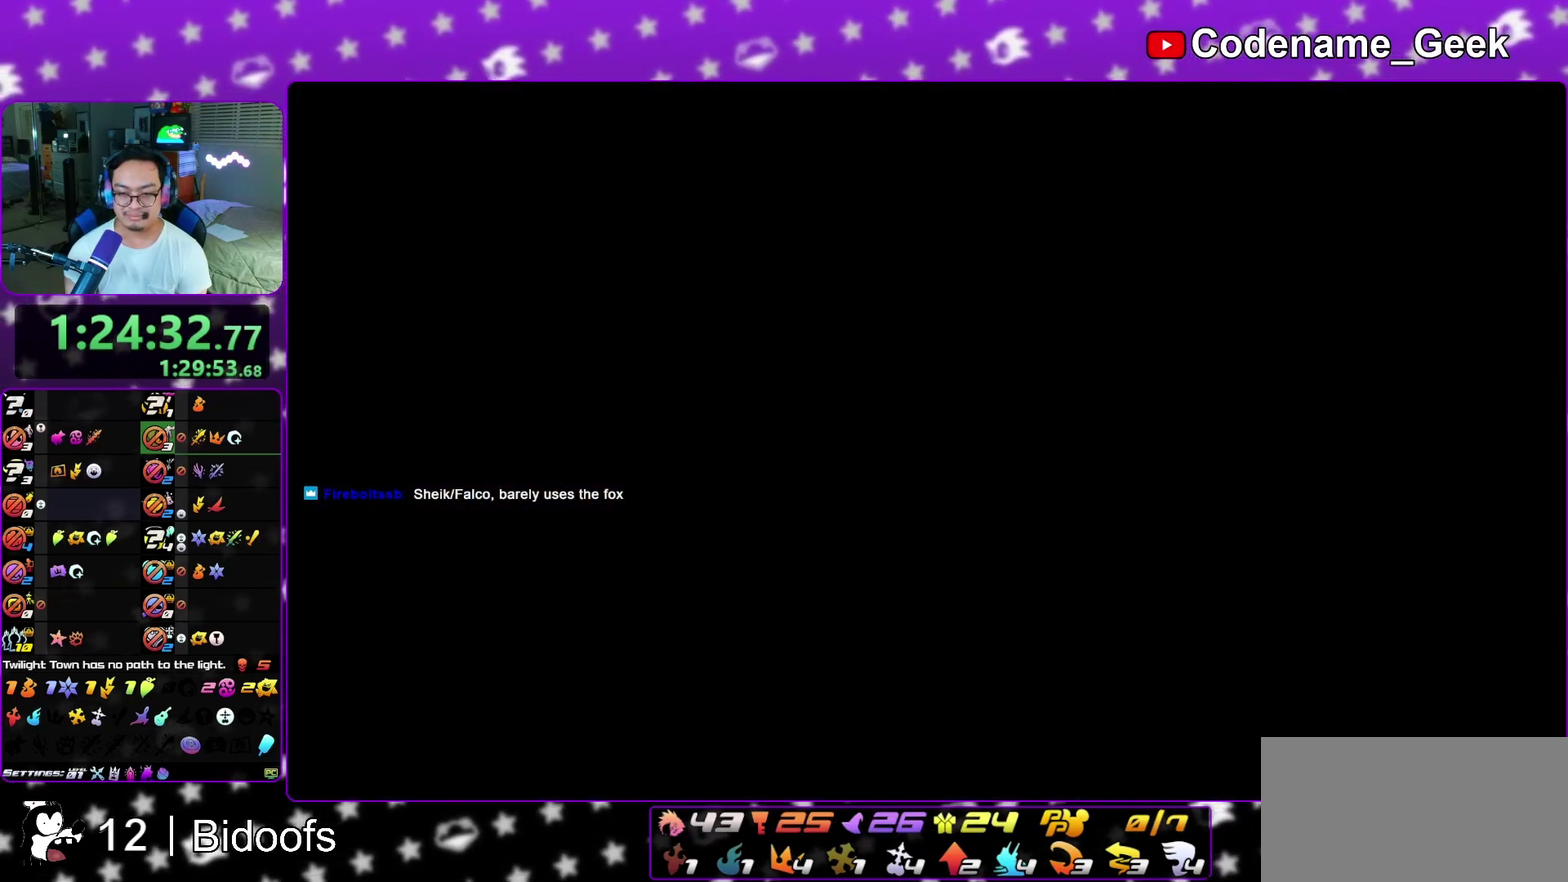
{"dt_ms": 500, "buttons": ["A"], "left_stick": "center", "right_stick": "center", "events": [[100, "left_stick", "center"], [200, "A", "up"], [233, "B", "down"], [283, "A", "down"], [317, "B", "up"], [367, "A", "up"], [367, "B", "down"], [450, "A", "down"], [450, "B", "up"]]}